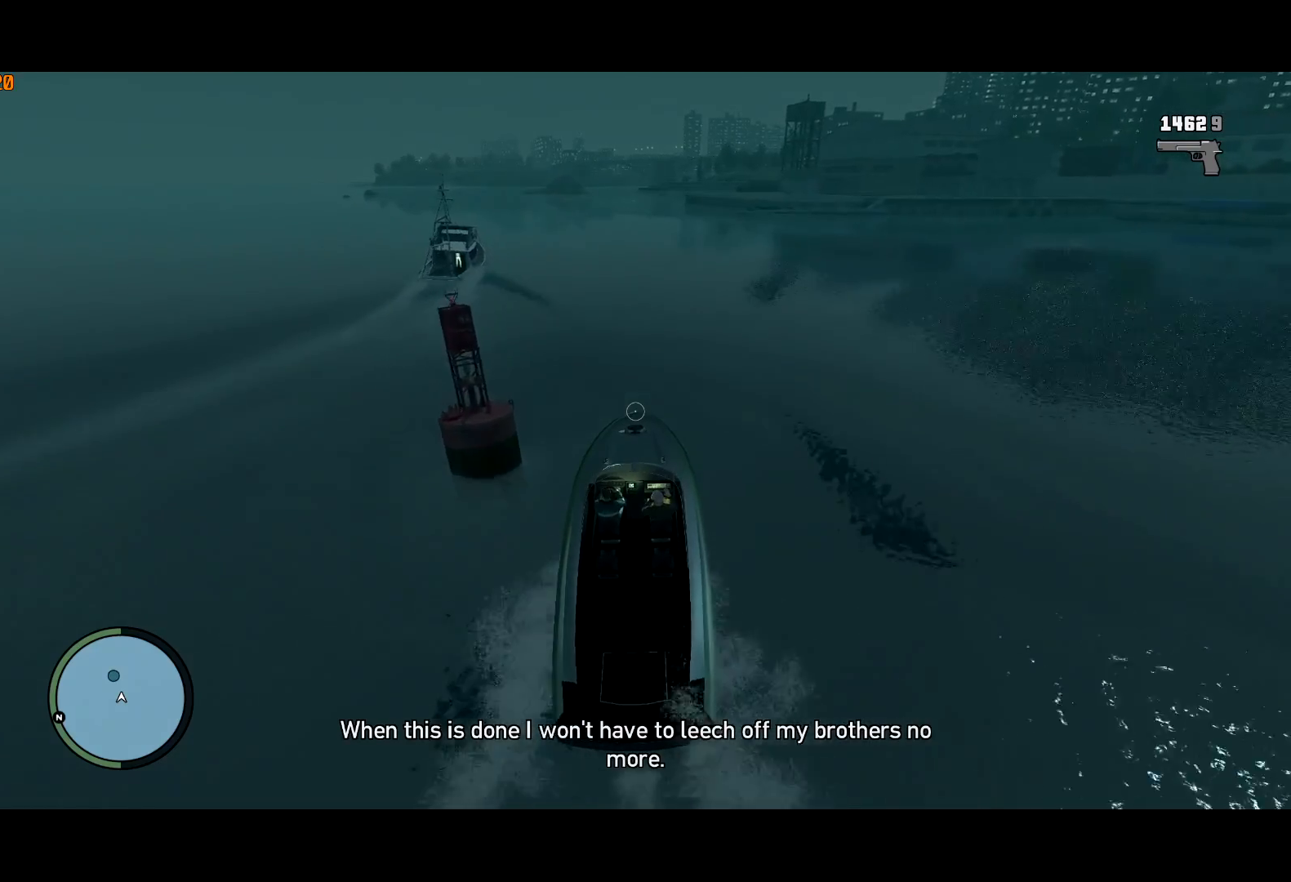
Gameplay with keyboard and mouse; each line is a JSON object with the keys and mouse buttons held at the frame after it. "events" lists presses ("down") and releases ("up") of "a", "c", "ctrl", "d", "down", "e", "escape", "f", "f2", "g", "lock", "q", "r", "return", "s", "shift", "space", "t", "up", "v", "w", "mouse_left", "mouse_right", "mouse_wheel_up" and "mouse_wheel_down" between this image and that frame as [ms after this image, input, new state], when the widget could be followed in between. "mouse_left", "mouse_right", "mouse_wheel_up", "mouse_wheel_down" = the "left", "right", "wheel_up", "wheel_down" buttons of the "mouse" list. No other keys are recorded. Mouse movement is not recorded. Key names are as the overlay labels them; some are game actions (e.g. jump) rather than physical keys.
{"keys": ["ctrl", "w"], "mouse": ["right"], "events": [[67, "d", "down"], [117, "d", "up"], [167, "mouse_left", "down"], [267, "mouse_left", "up"], [400, "d", "down"], [500, "d", "up"]]}
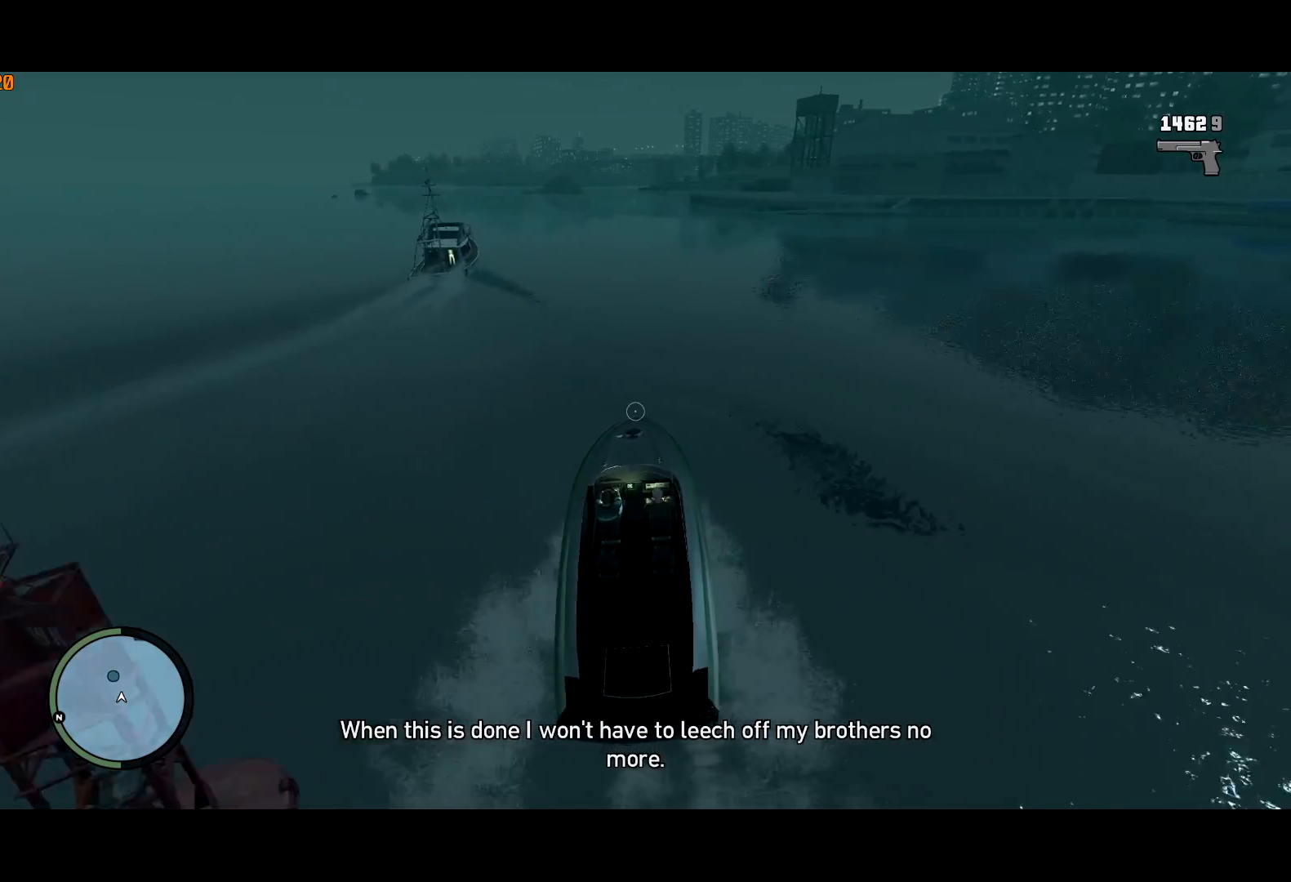
{"keys": ["ctrl", "w"], "mouse": ["right"], "events": [[317, "d", "down"], [467, "d", "up"]]}
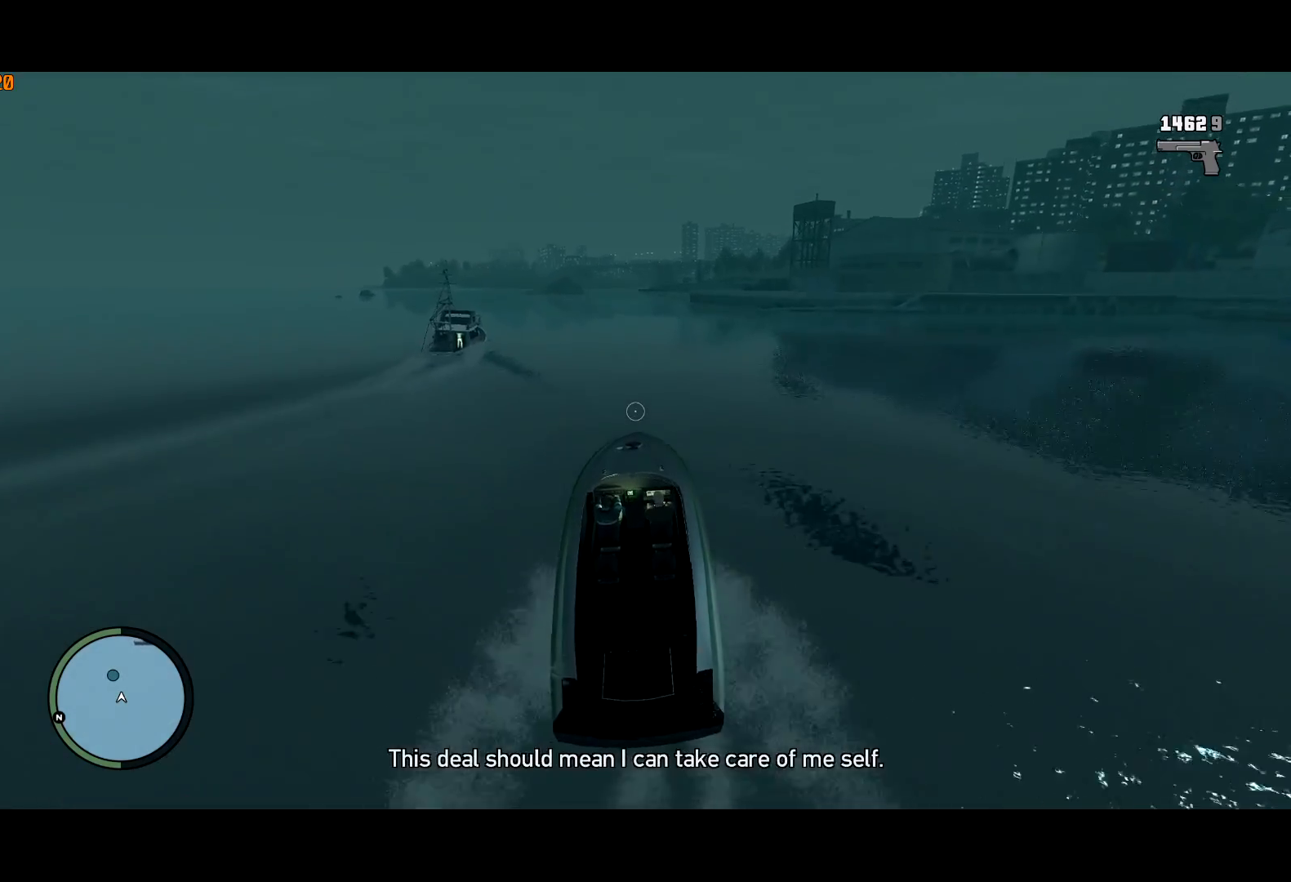
{"keys": ["ctrl", "w"], "mouse": ["right"], "events": [[333, "d", "down"], [433, "d", "up"]]}
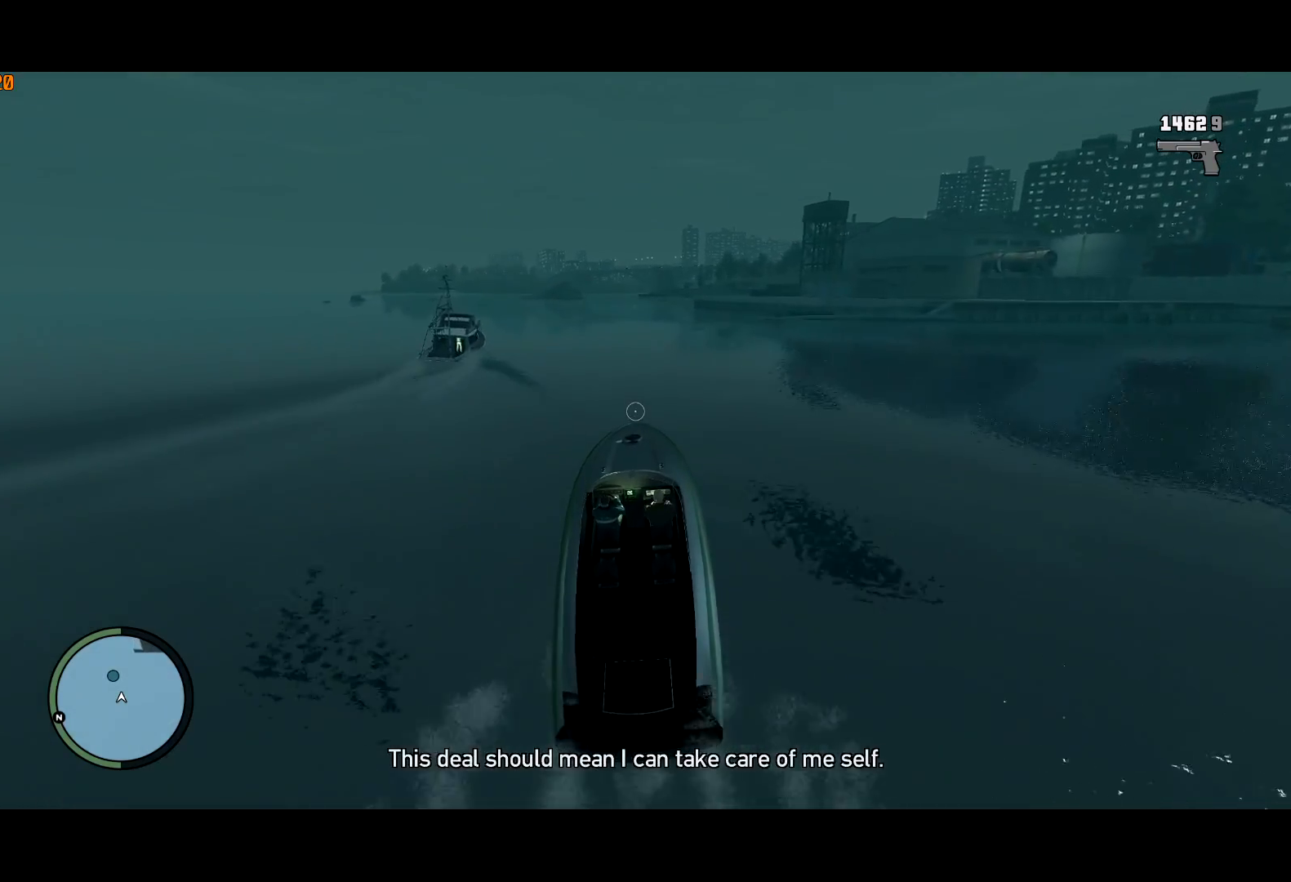
{"keys": ["ctrl", "w"], "mouse": ["left", "right"], "events": [[167, "d", "down"], [267, "d", "up"], [450, "mouse_left", "down"]]}
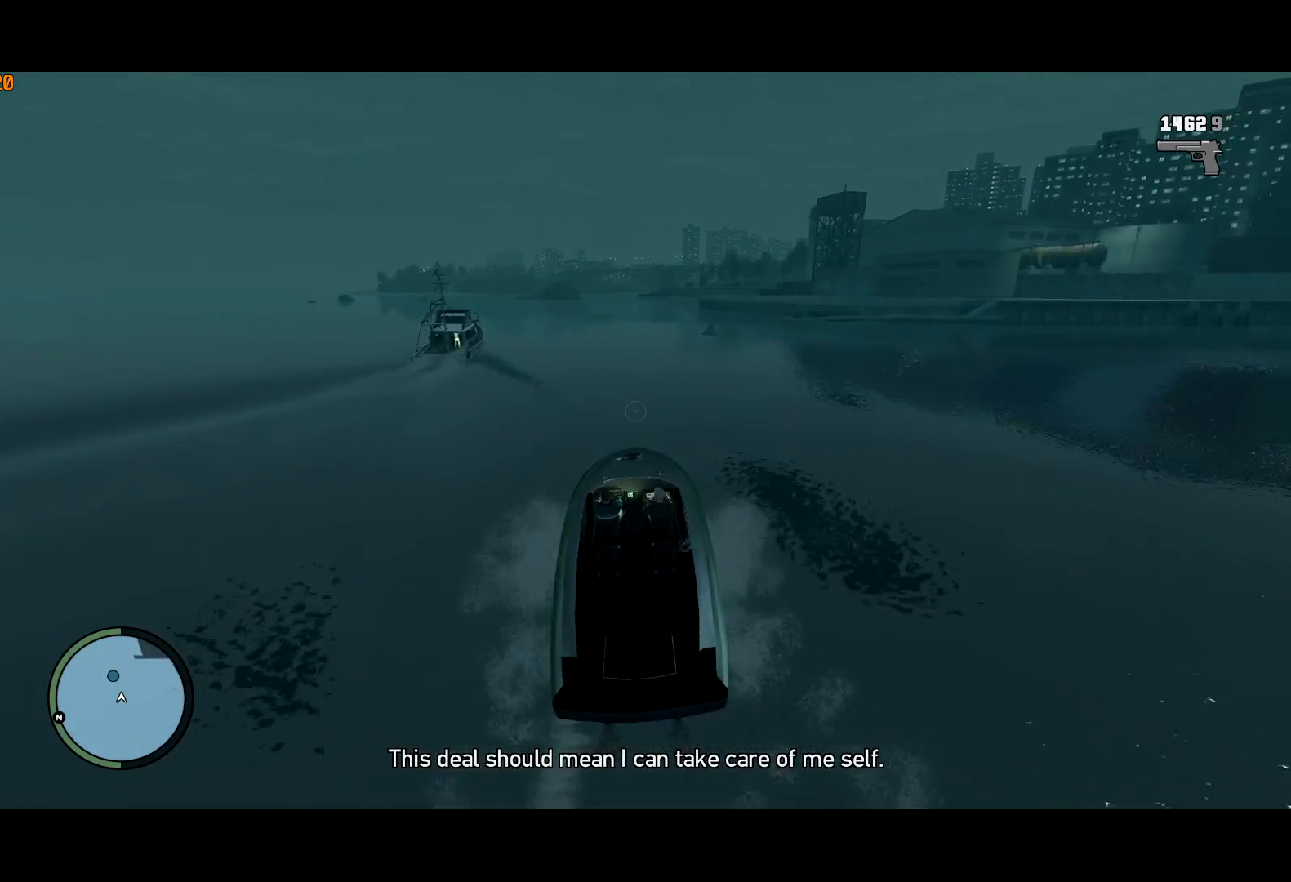
{"keys": ["ctrl", "d", "w"], "mouse": ["right"], "events": [[50, "mouse_left", "up"], [133, "d", "down"], [233, "d", "up"], [467, "d", "down"]]}
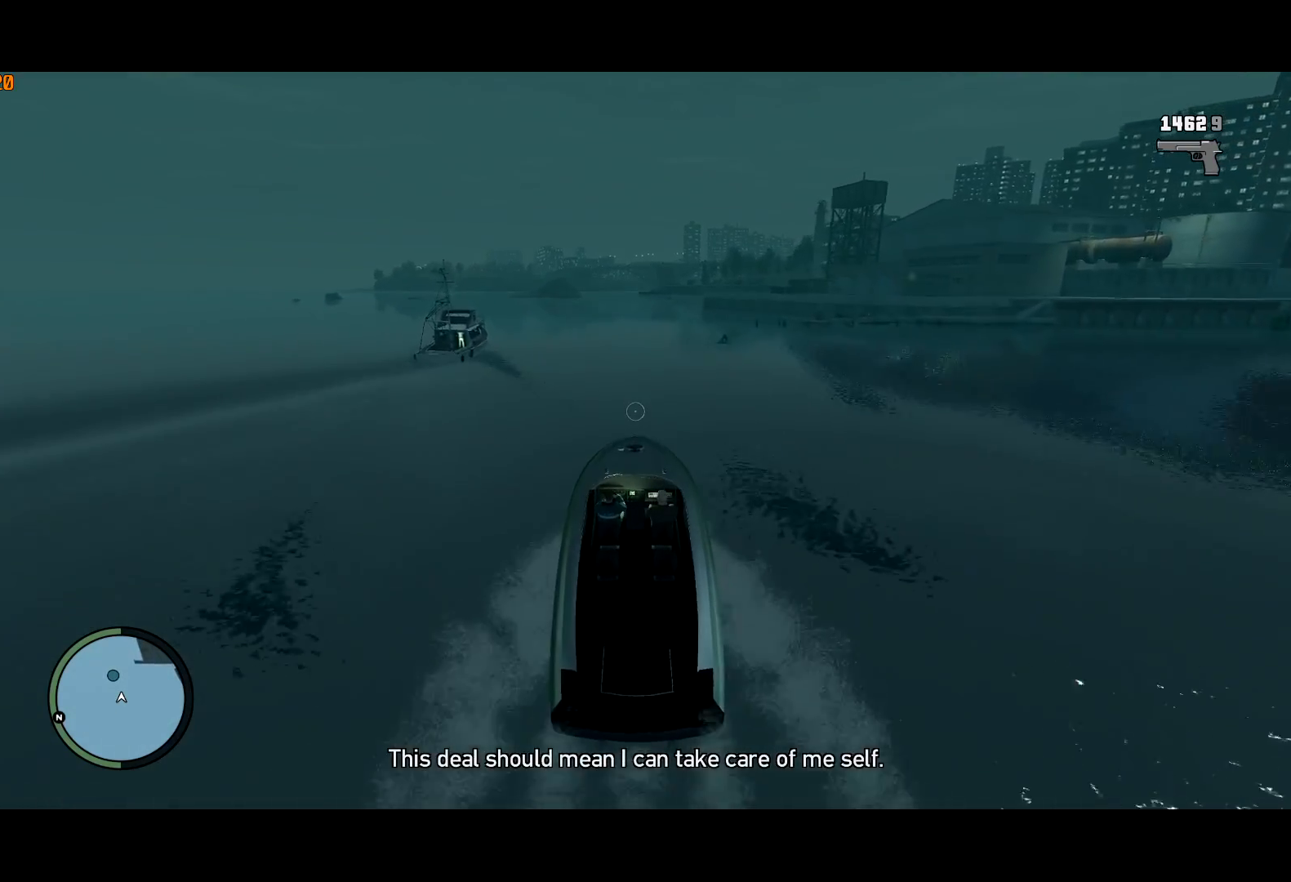
{"keys": ["ctrl", "w"], "mouse": ["right"], "events": [[17, "d", "up"], [17, "mouse_right", "up"], [383, "mouse_right", "down"]]}
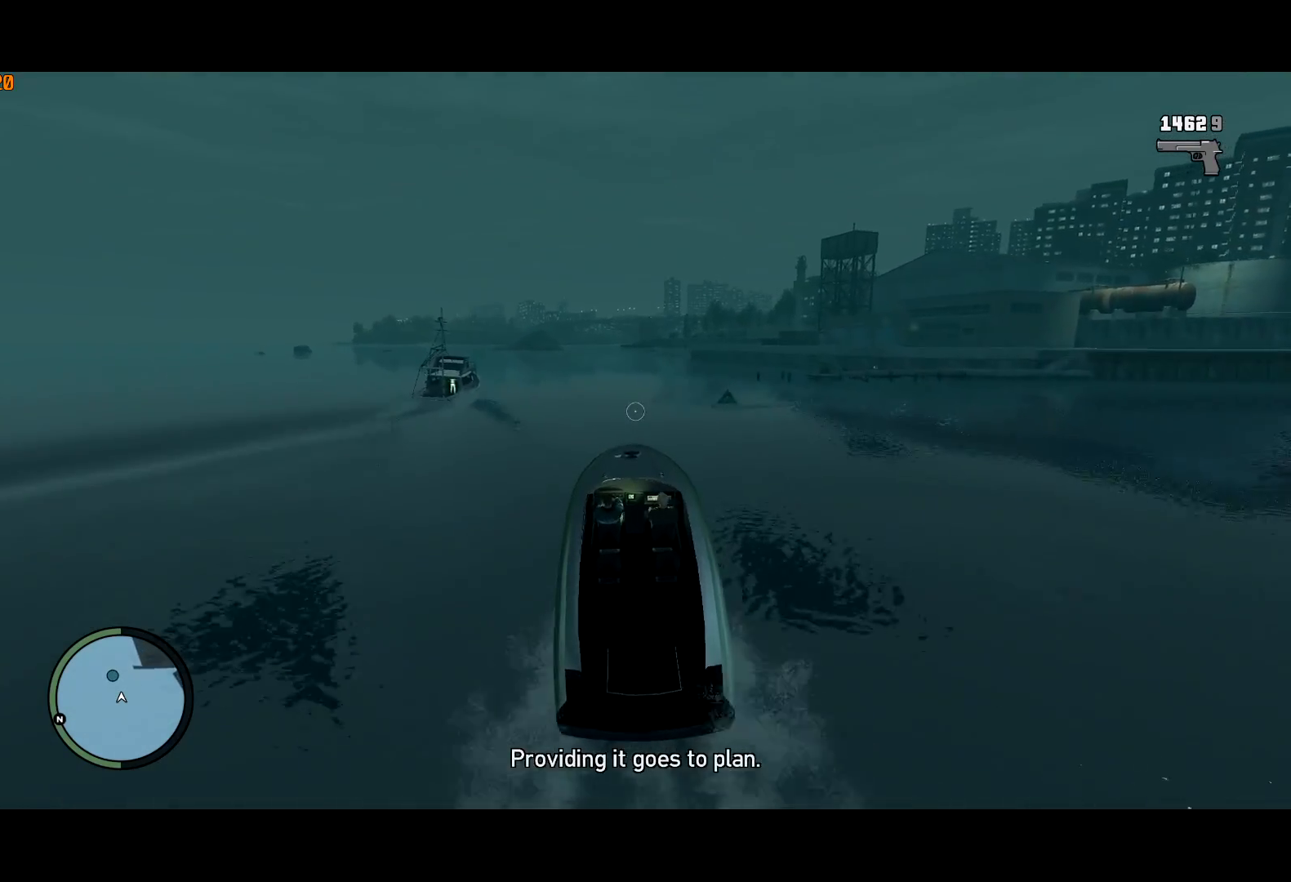
{"keys": ["ctrl", "w"], "mouse": ["right"], "events": [[167, "mouse_right", "up"], [350, "d", "down"], [400, "mouse_right", "down"], [500, "d", "up"]]}
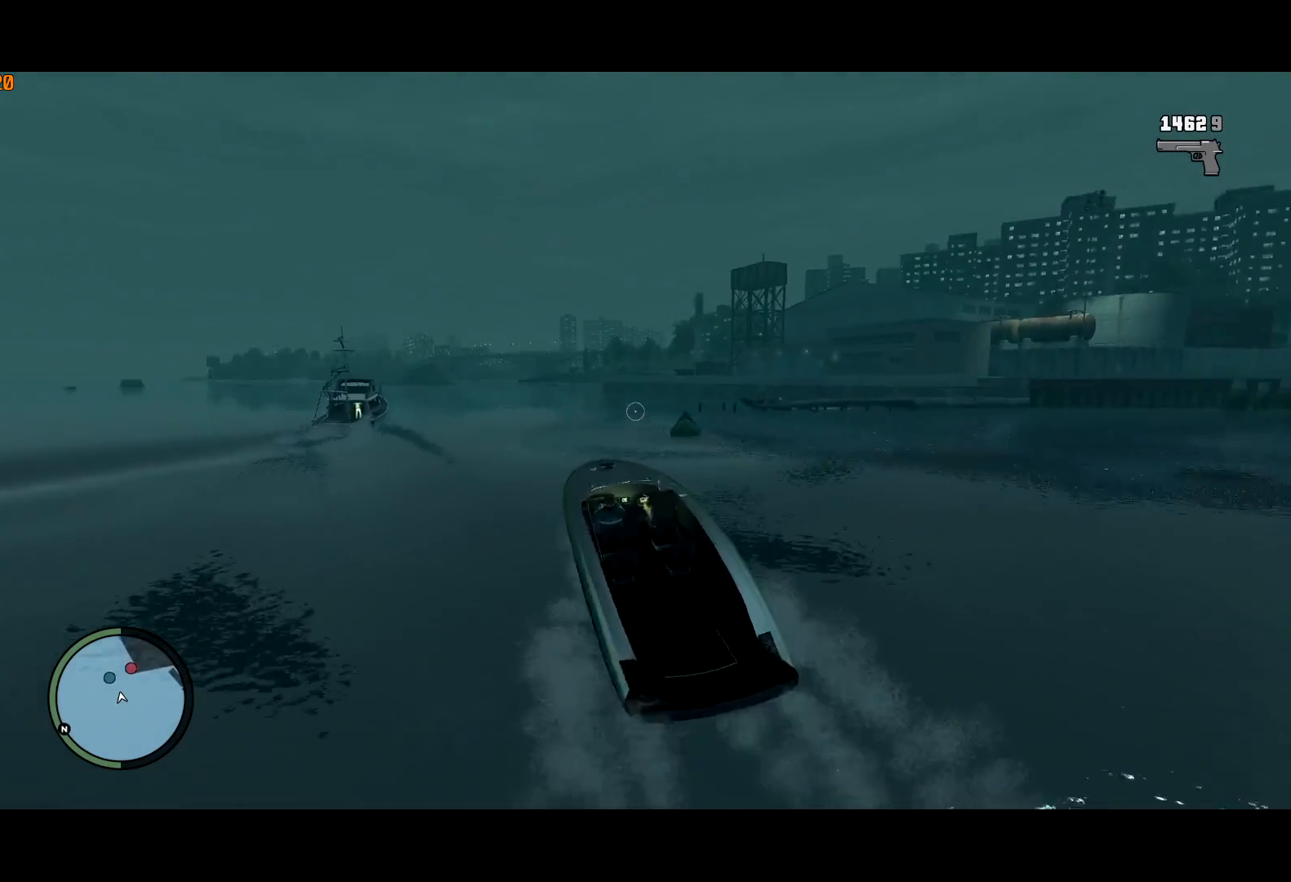
{"keys": ["ctrl", "w"], "mouse": ["left", "right"], "events": [[267, "mouse_left", "down"]]}
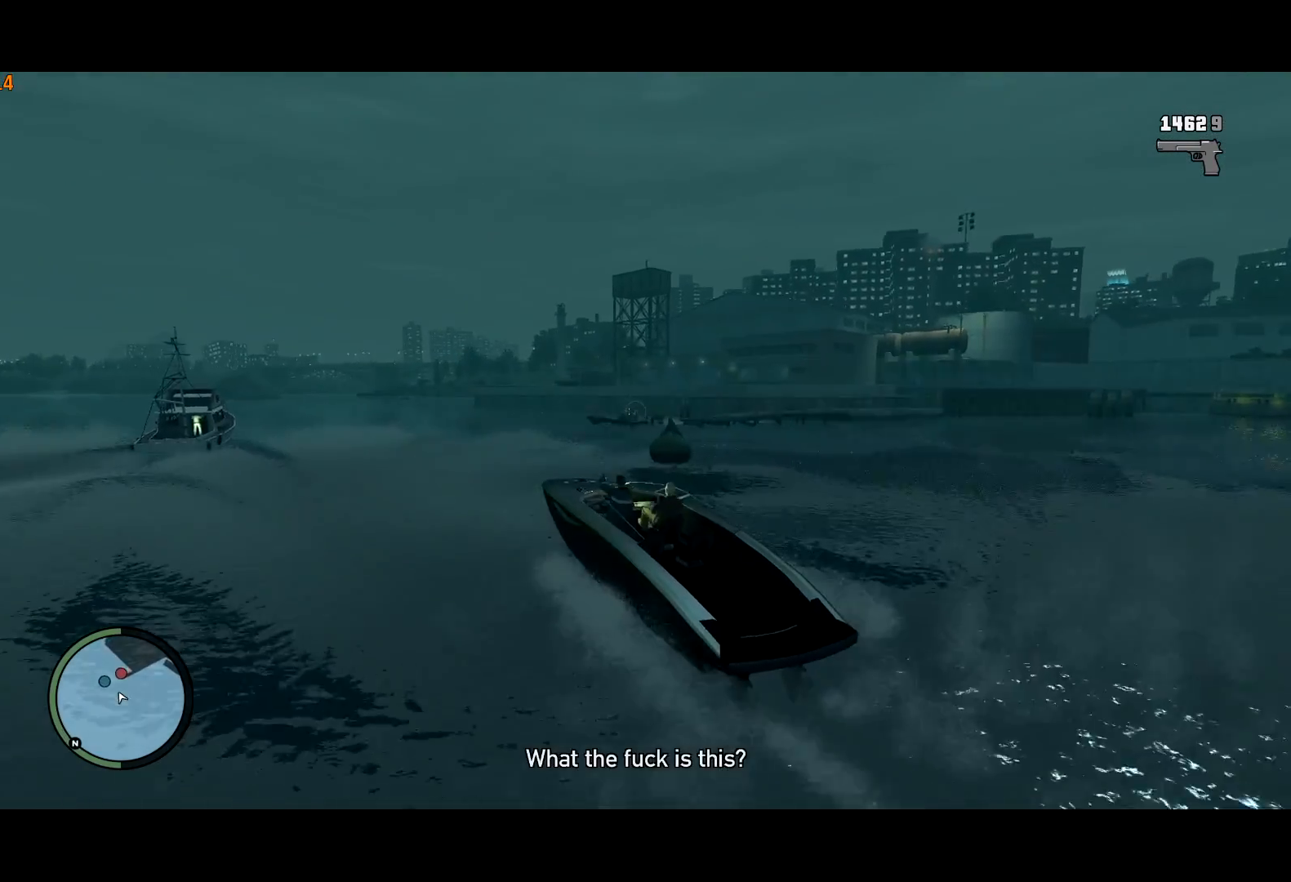
{"keys": ["a", "ctrl", "w"], "mouse": ["left", "right"], "events": [[150, "a", "down"], [200, "a", "up"], [383, "a", "down"]]}
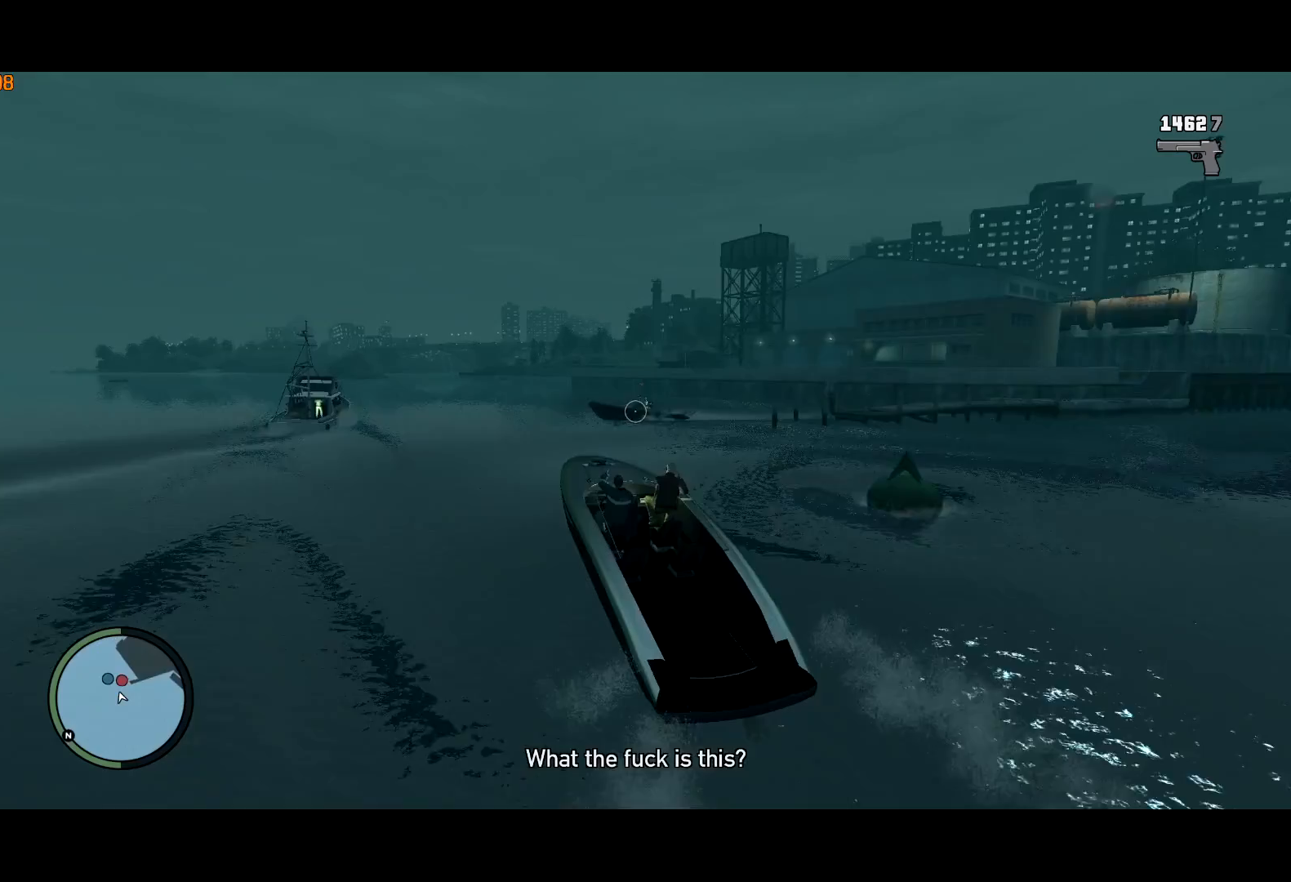
{"keys": ["ctrl", "w"], "mouse": ["left", "right"], "events": [[117, "a", "up"], [217, "a", "down"], [350, "a", "up"]]}
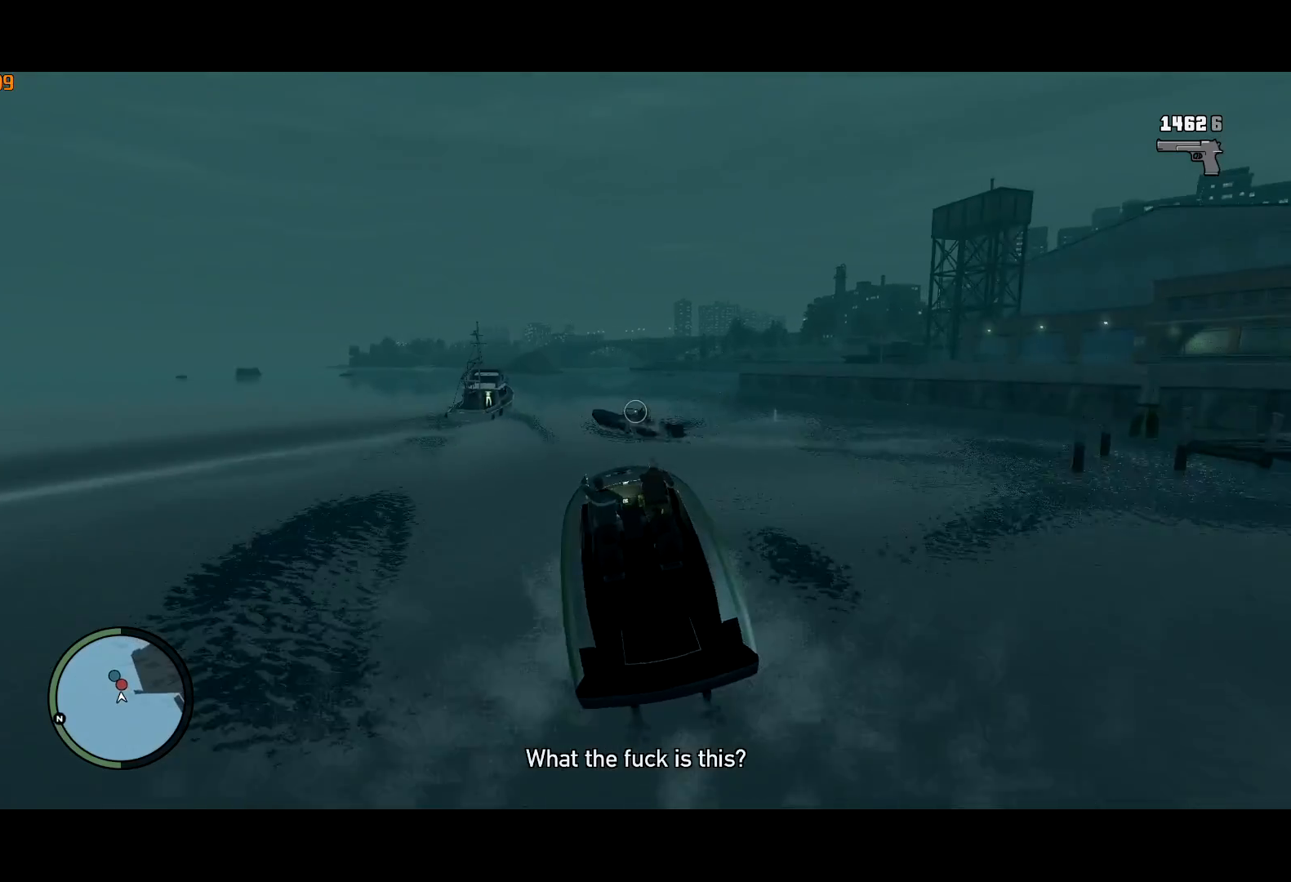
{"keys": ["ctrl", "w"], "mouse": ["left", "right"], "events": [[283, "a", "down"], [467, "a", "up"]]}
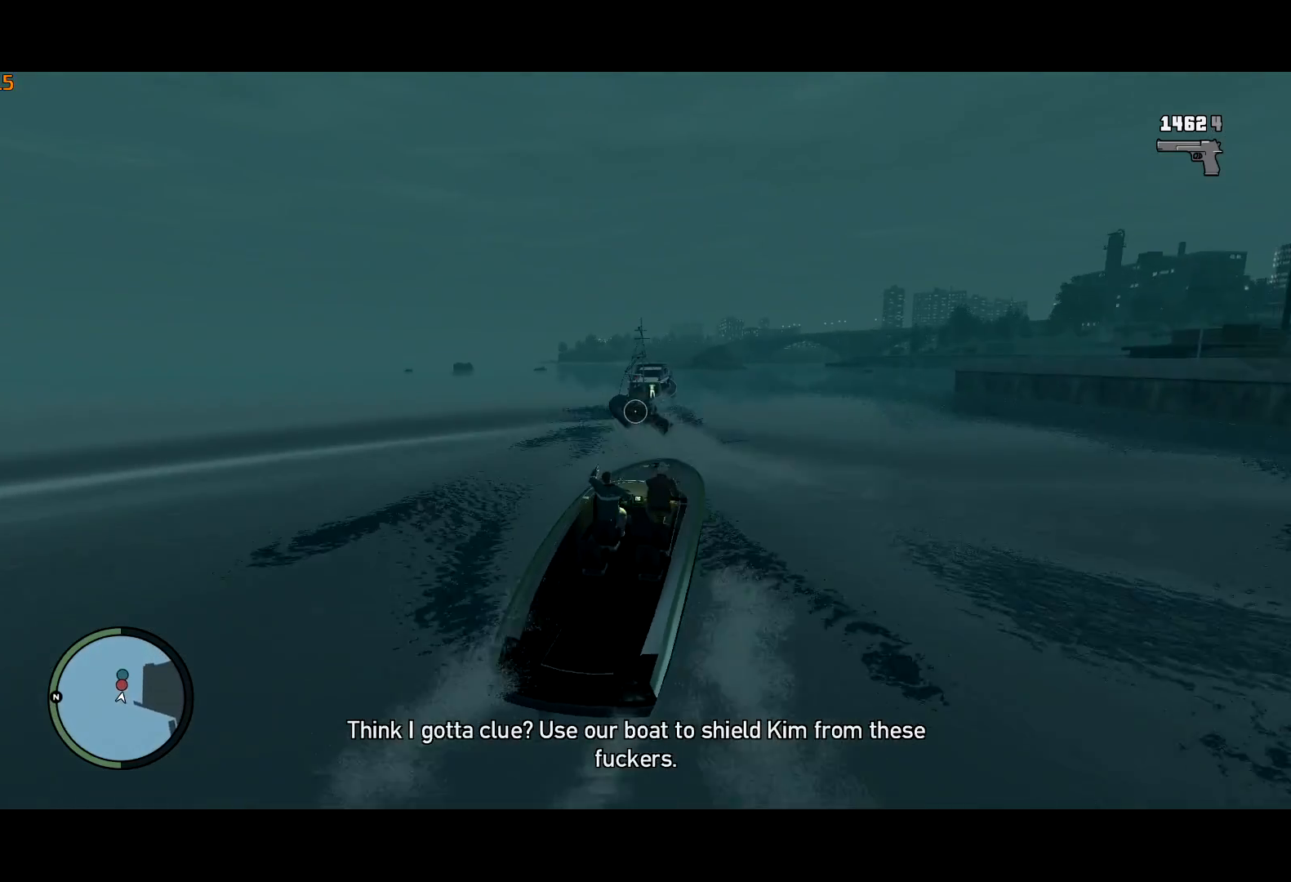
{"keys": ["ctrl", "w"], "mouse": ["left", "right"], "events": [[100, "a", "down"], [250, "a", "up"]]}
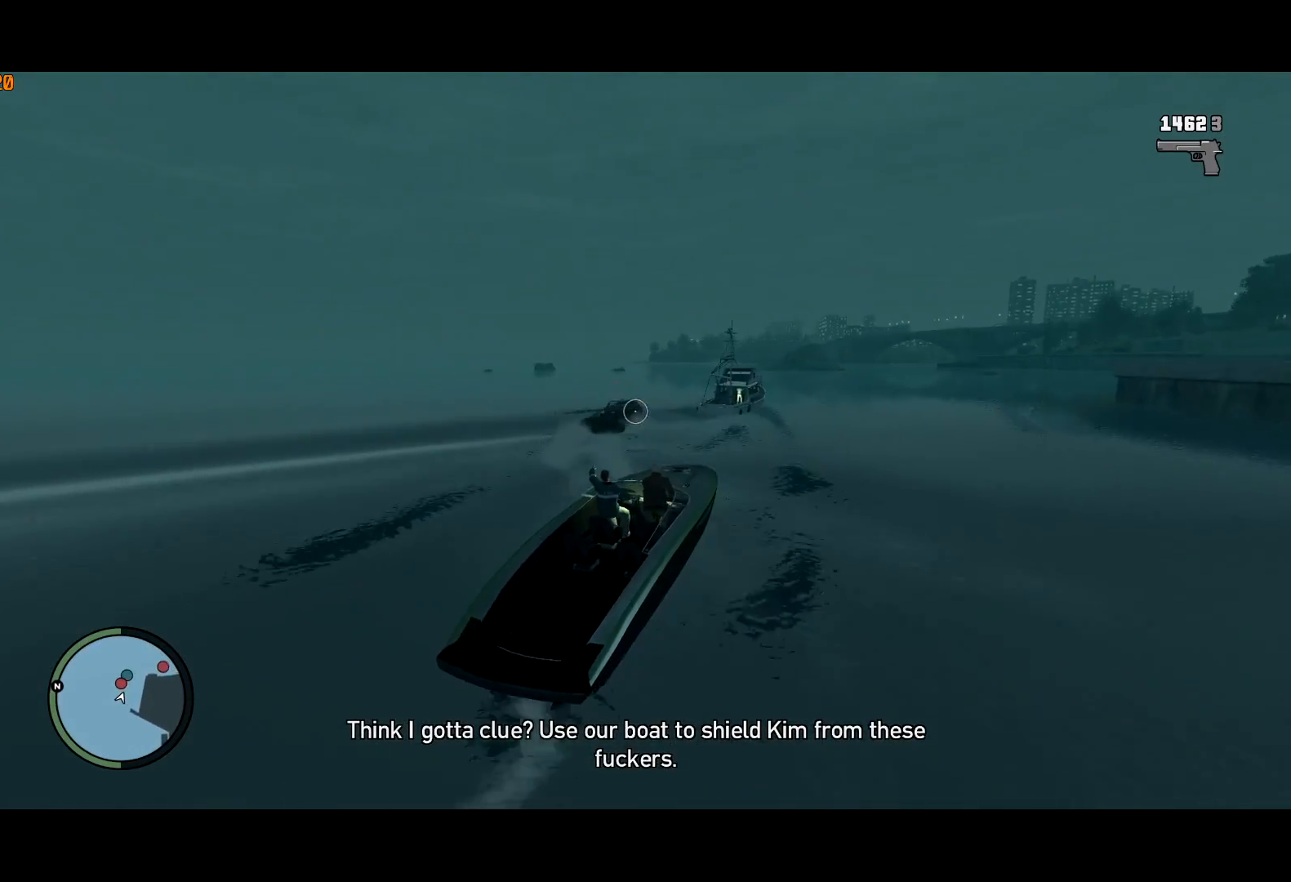
{"keys": ["ctrl", "w"], "mouse": ["left", "right"], "events": [[117, "a", "down"], [217, "a", "up"]]}
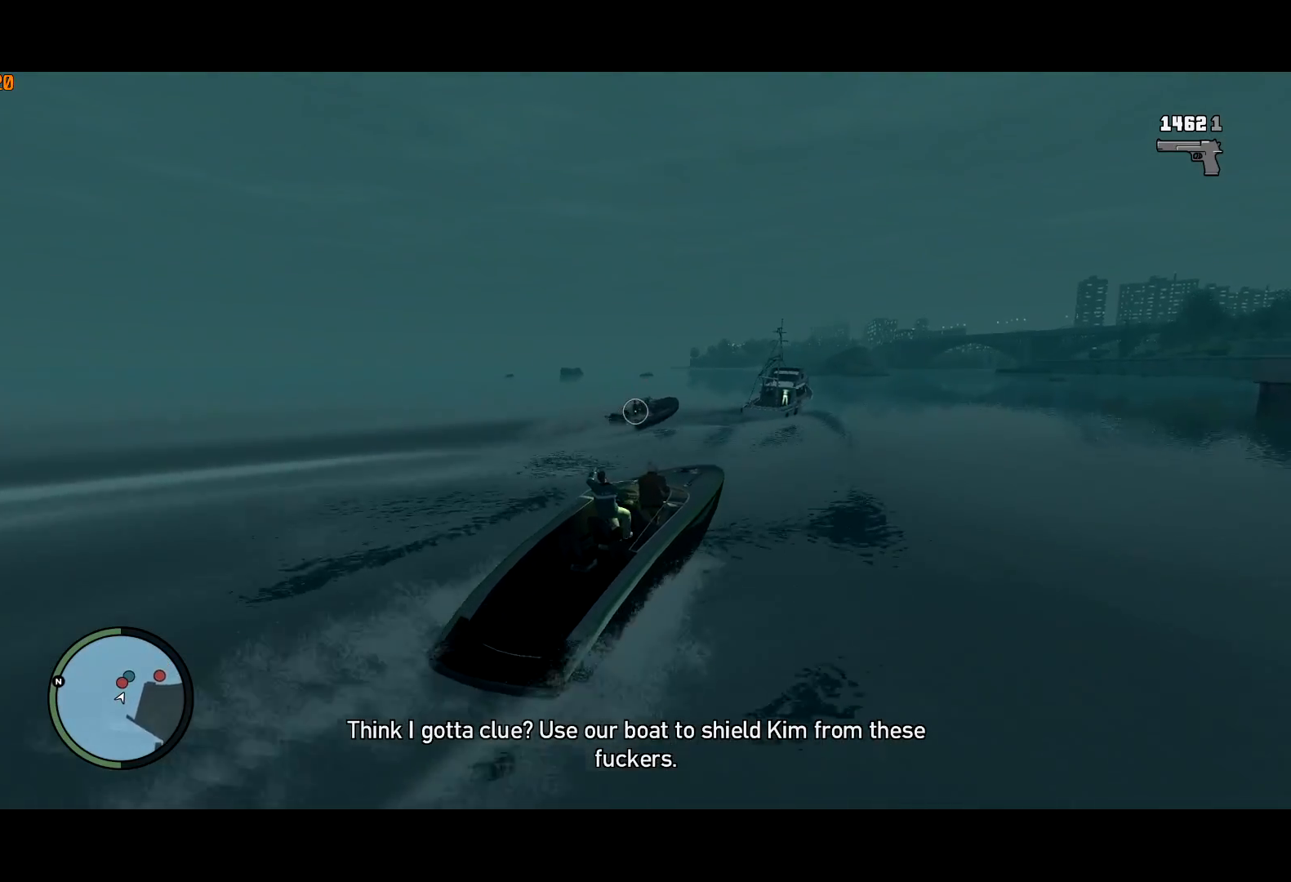
{"keys": ["ctrl", "w"], "mouse": ["left", "right"], "events": [[233, "d", "down"], [283, "d", "up"]]}
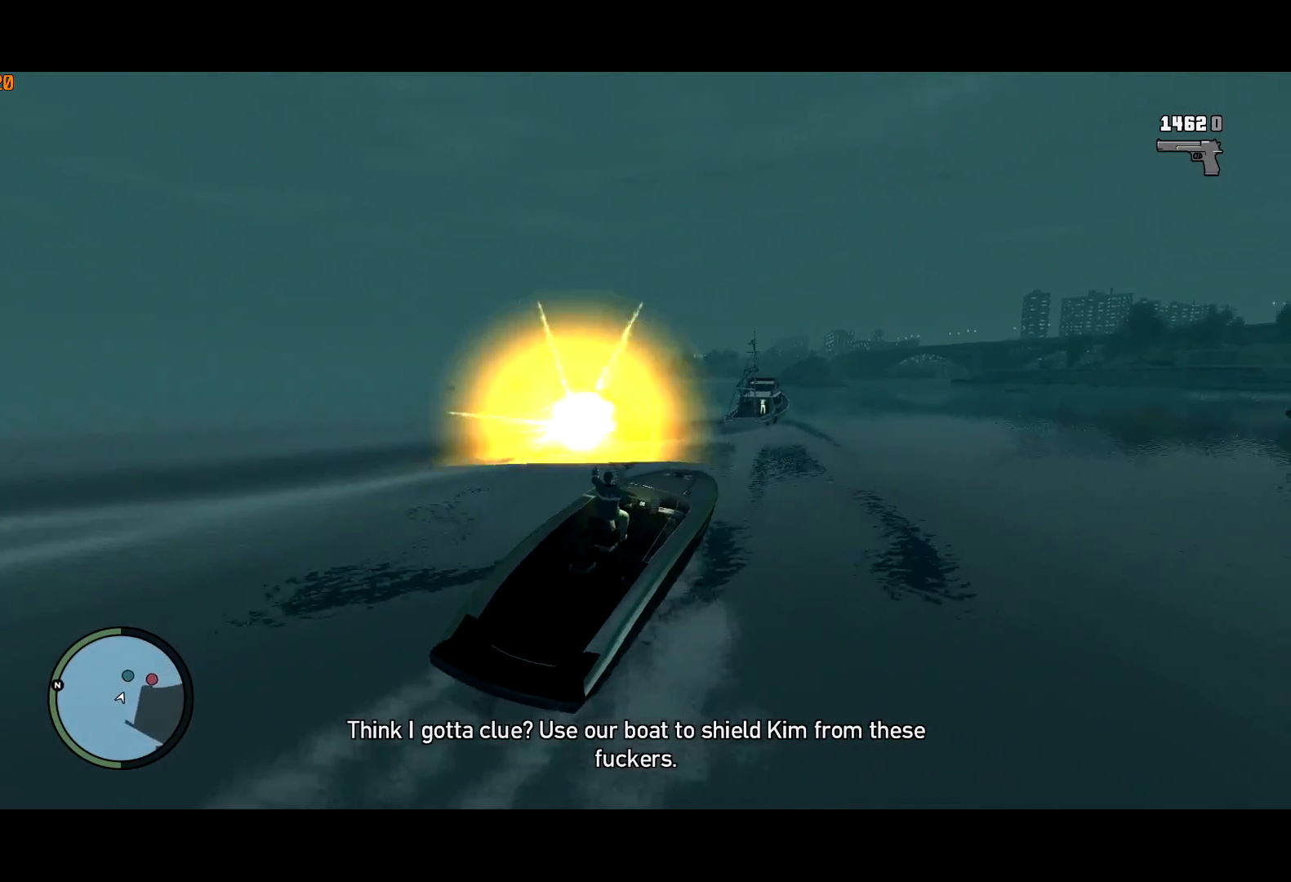
{"keys": ["ctrl", "w"], "mouse": ["right"], "events": [[17, "mouse_left", "up"], [50, "d", "down"], [200, "d", "up"]]}
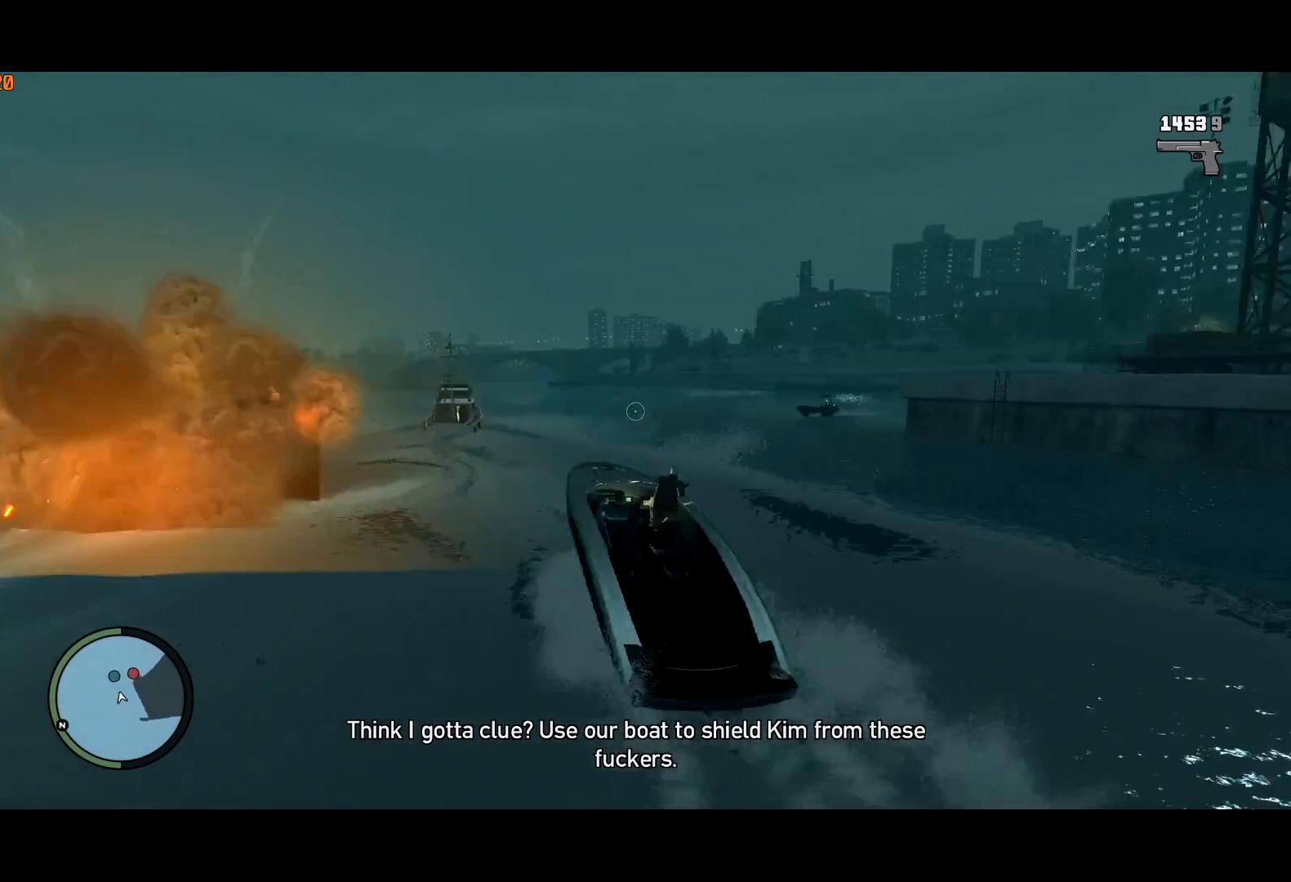
{"keys": ["ctrl", "w"], "mouse": ["left", "right"], "events": [[33, "d", "down"], [117, "d", "up"], [217, "mouse_left", "down"]]}
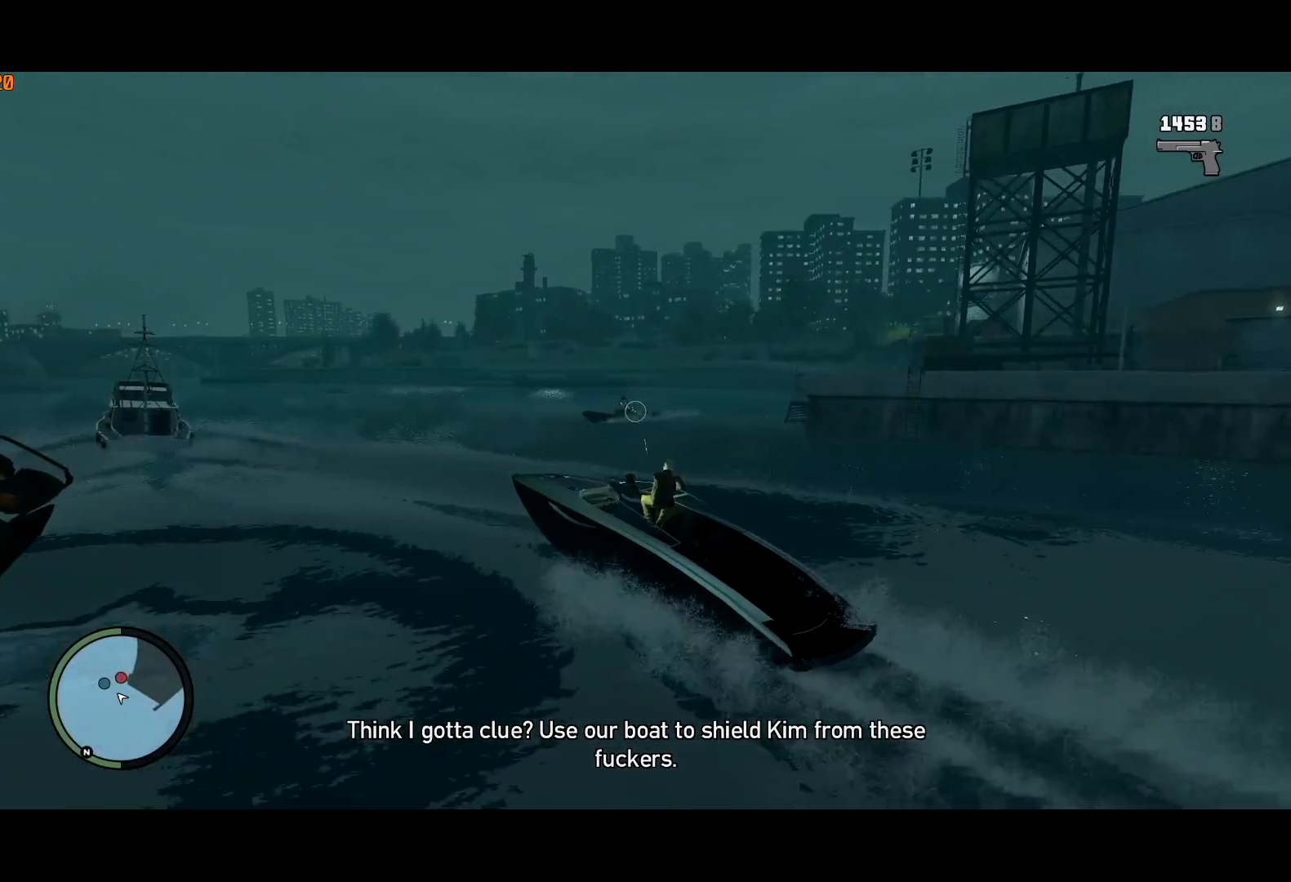
{"keys": ["ctrl", "w"], "mouse": ["left", "right"], "events": []}
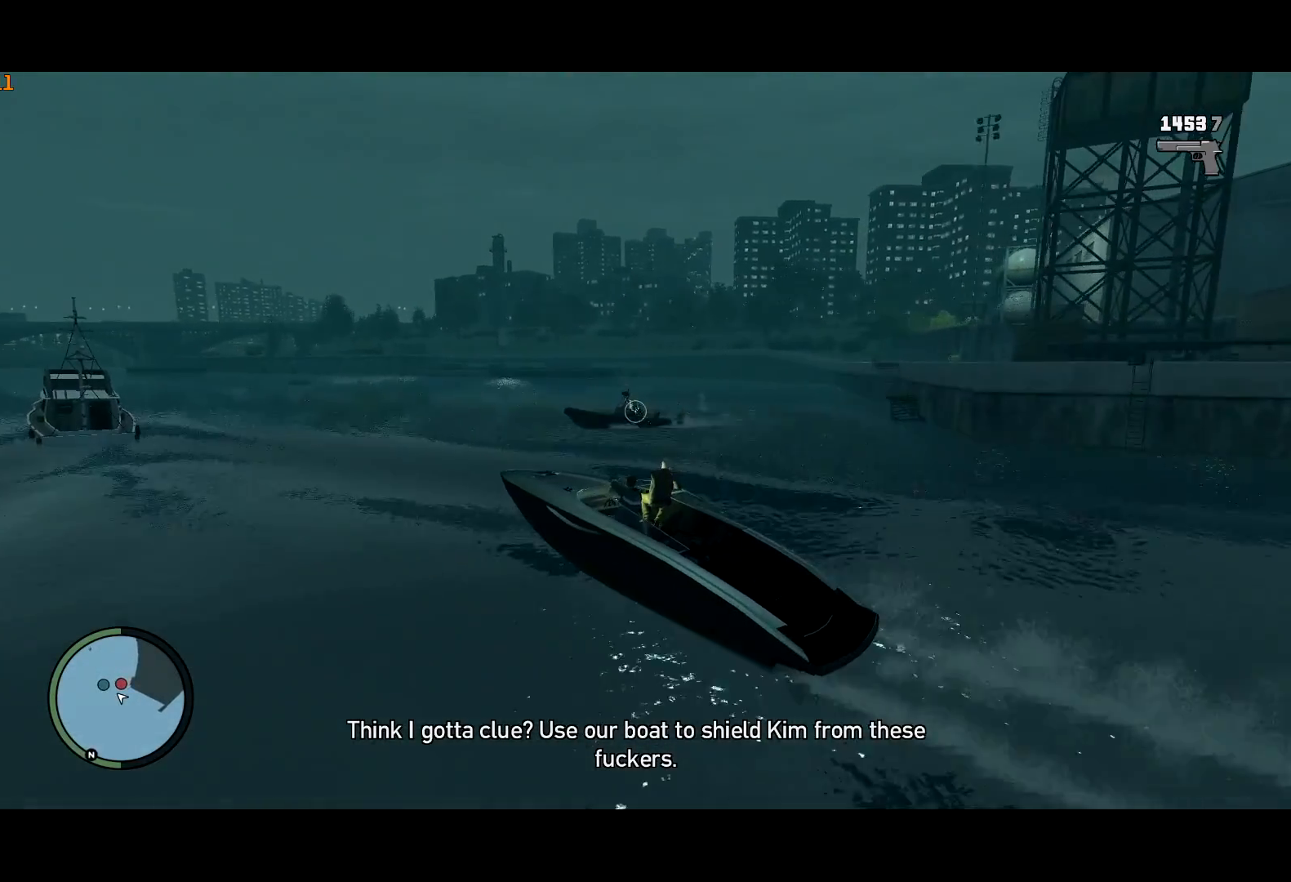
{"keys": ["a", "ctrl", "w"], "mouse": ["left", "right"], "events": [[100, "a", "down"]]}
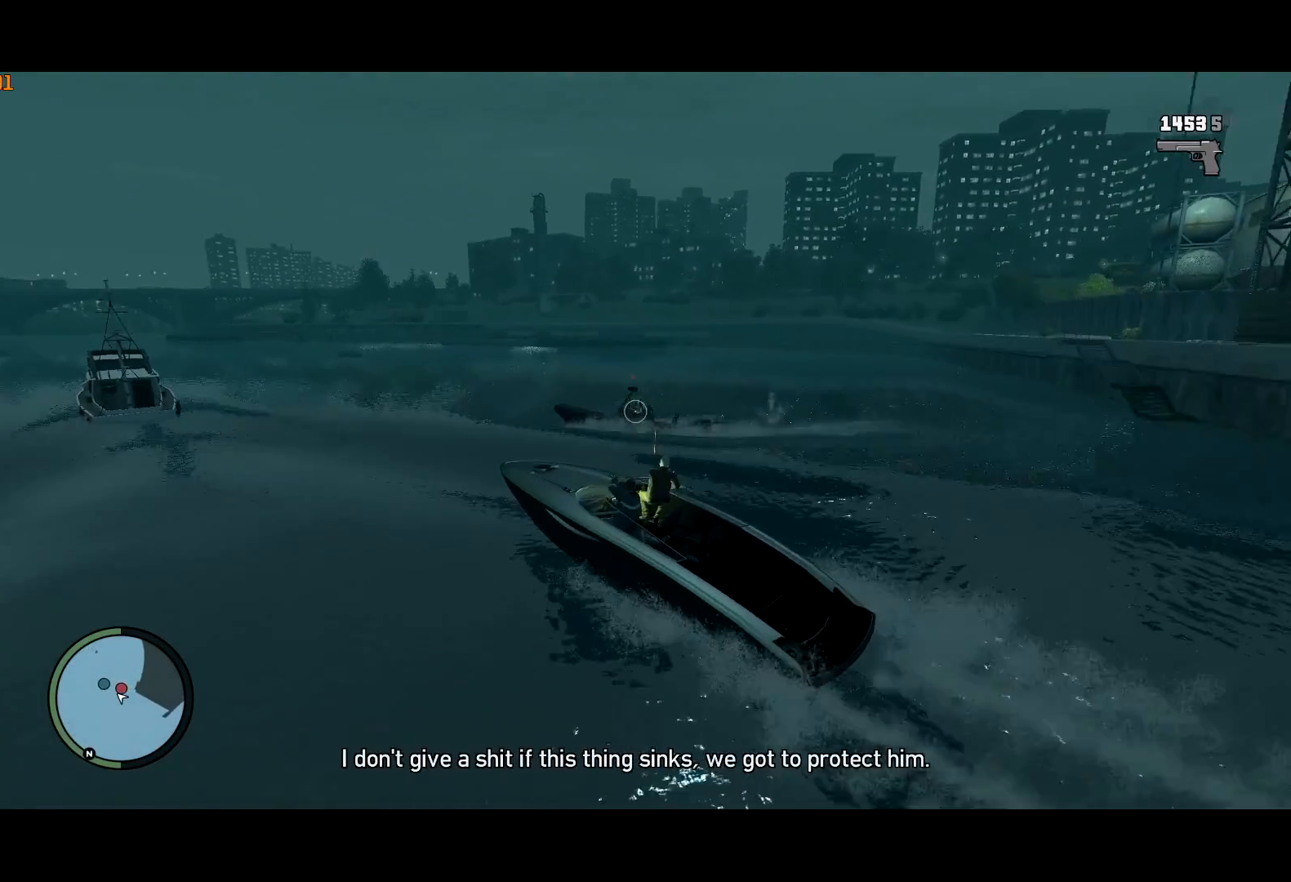
{"keys": ["ctrl", "w"], "mouse": ["left", "right"], "events": [[83, "a", "up"]]}
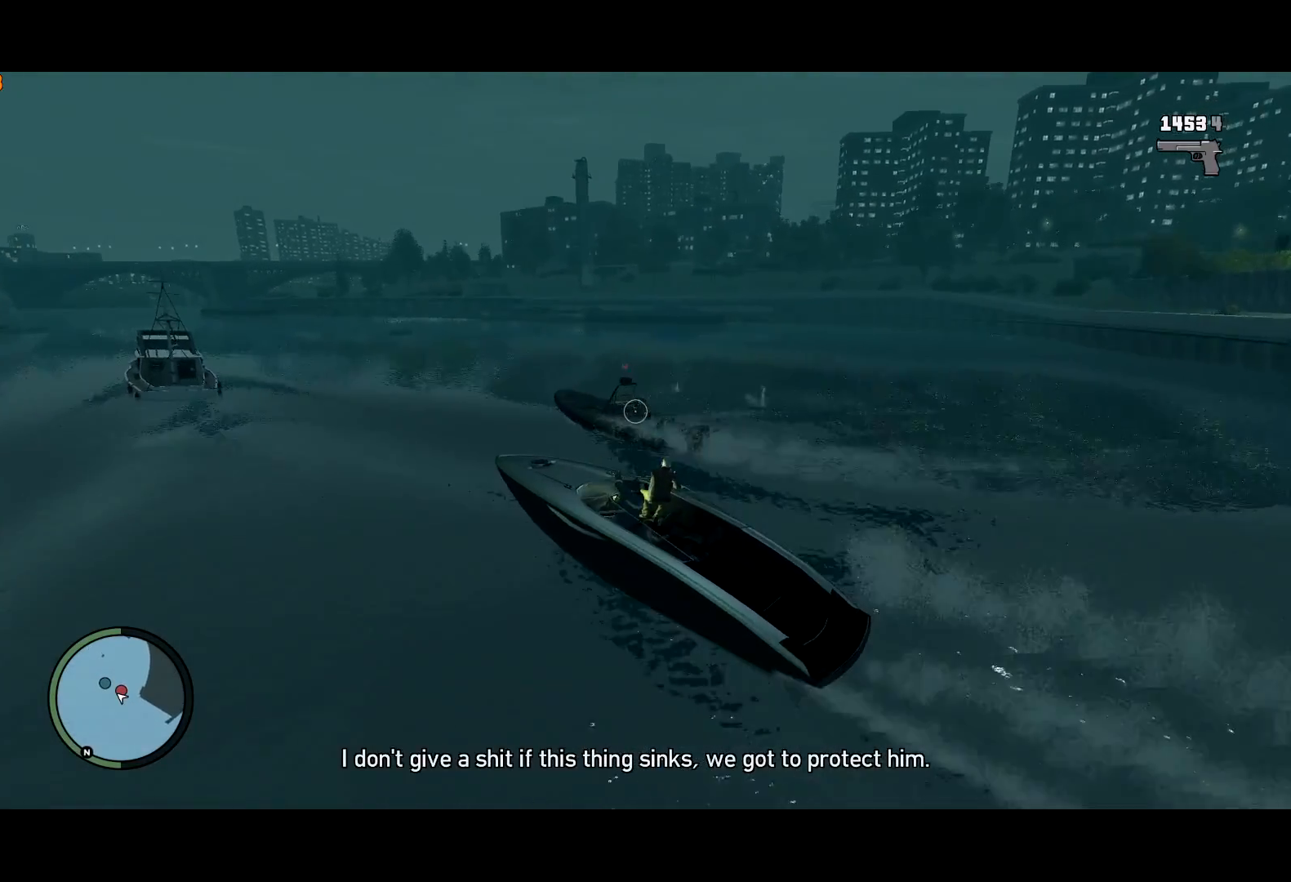
{"keys": ["ctrl", "d", "w"], "mouse": ["left", "right"], "events": [[83, "d", "down"], [283, "d", "up"], [417, "d", "down"]]}
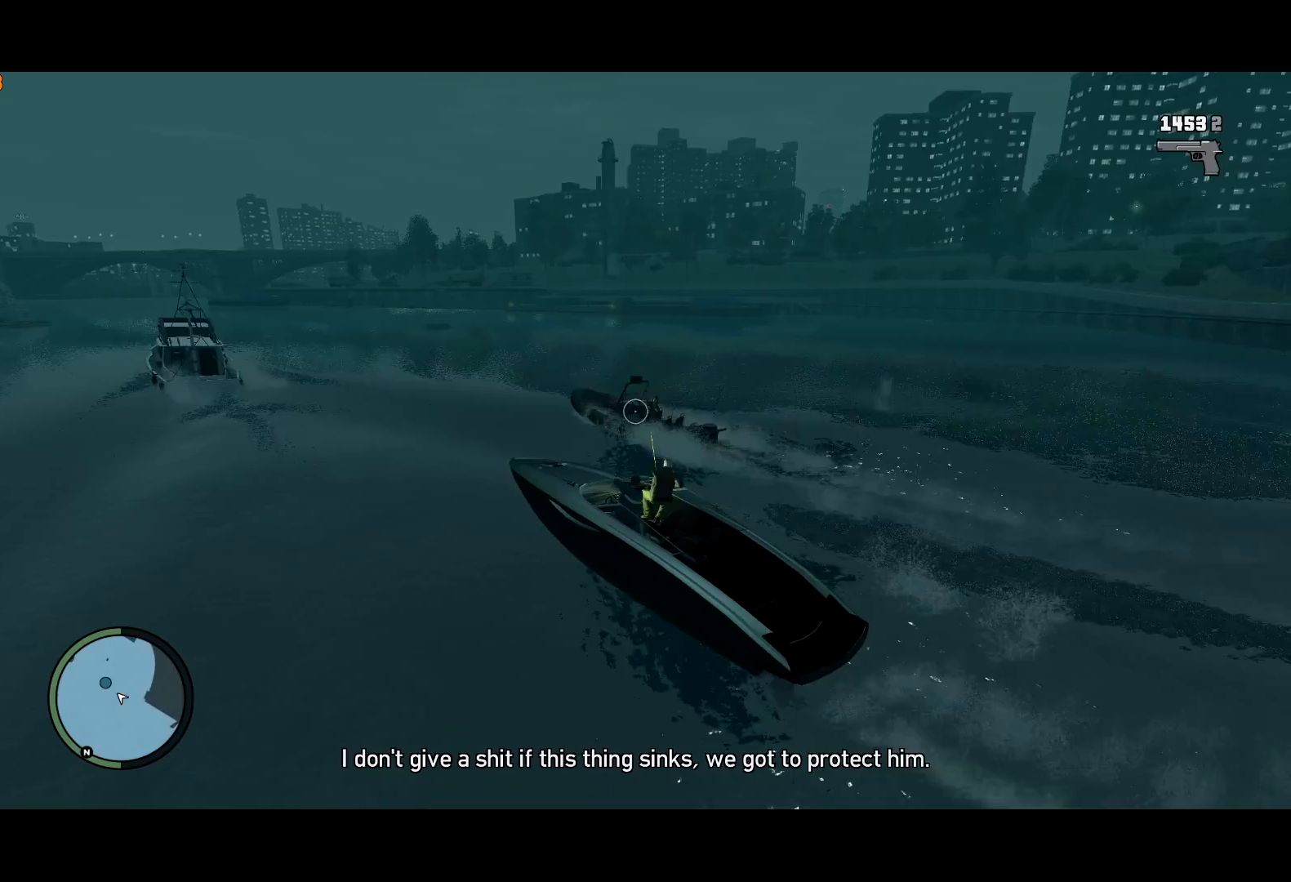
{"keys": ["ctrl", "w"], "mouse": ["right"], "events": [[250, "mouse_left", "up"], [383, "d", "up"]]}
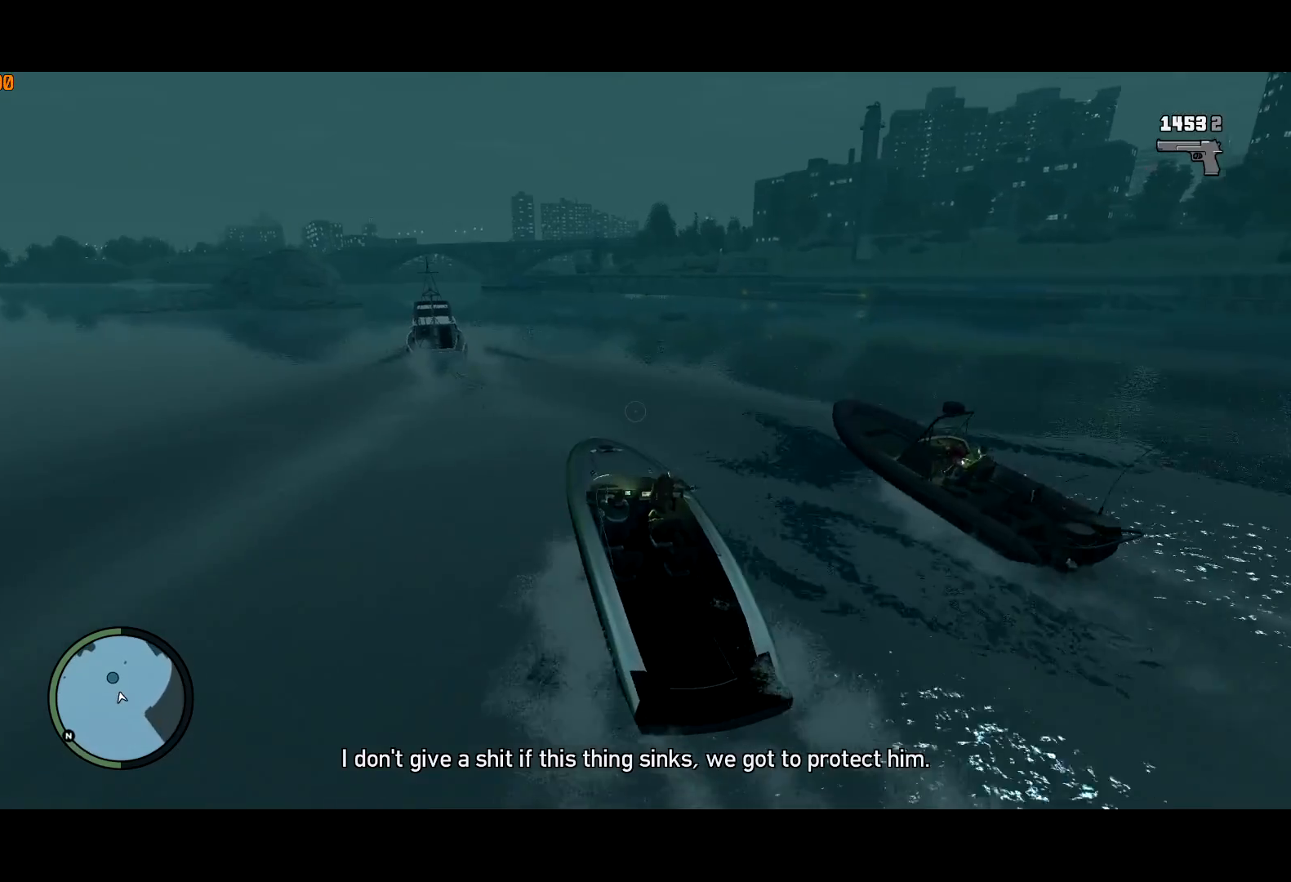
{"keys": ["ctrl", "w"], "mouse": ["right"], "events": [[83, "d", "down"], [167, "d", "up"], [317, "a", "down"], [500, "a", "up"]]}
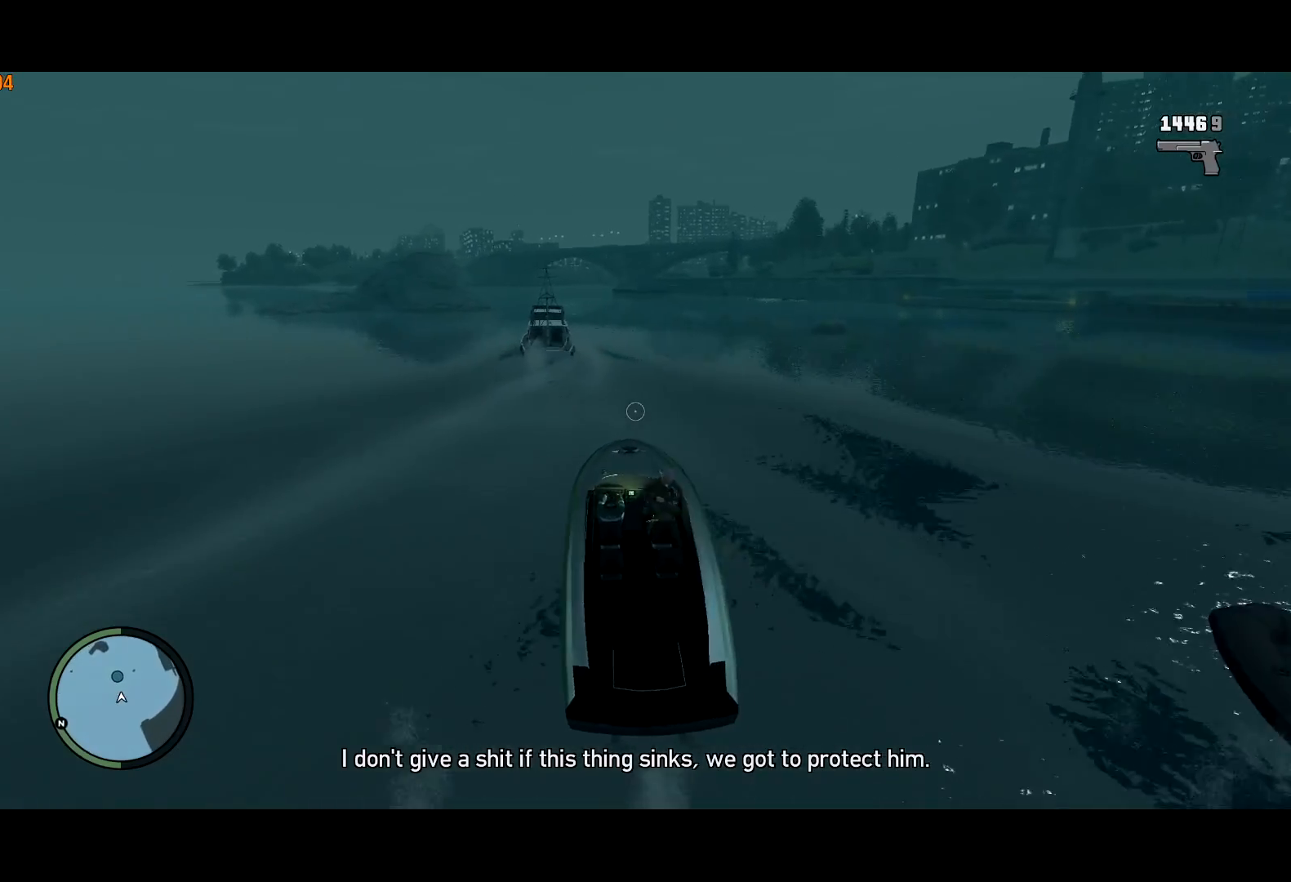
{"keys": ["ctrl", "w"], "mouse": [], "events": [[83, "mouse_right", "up"]]}
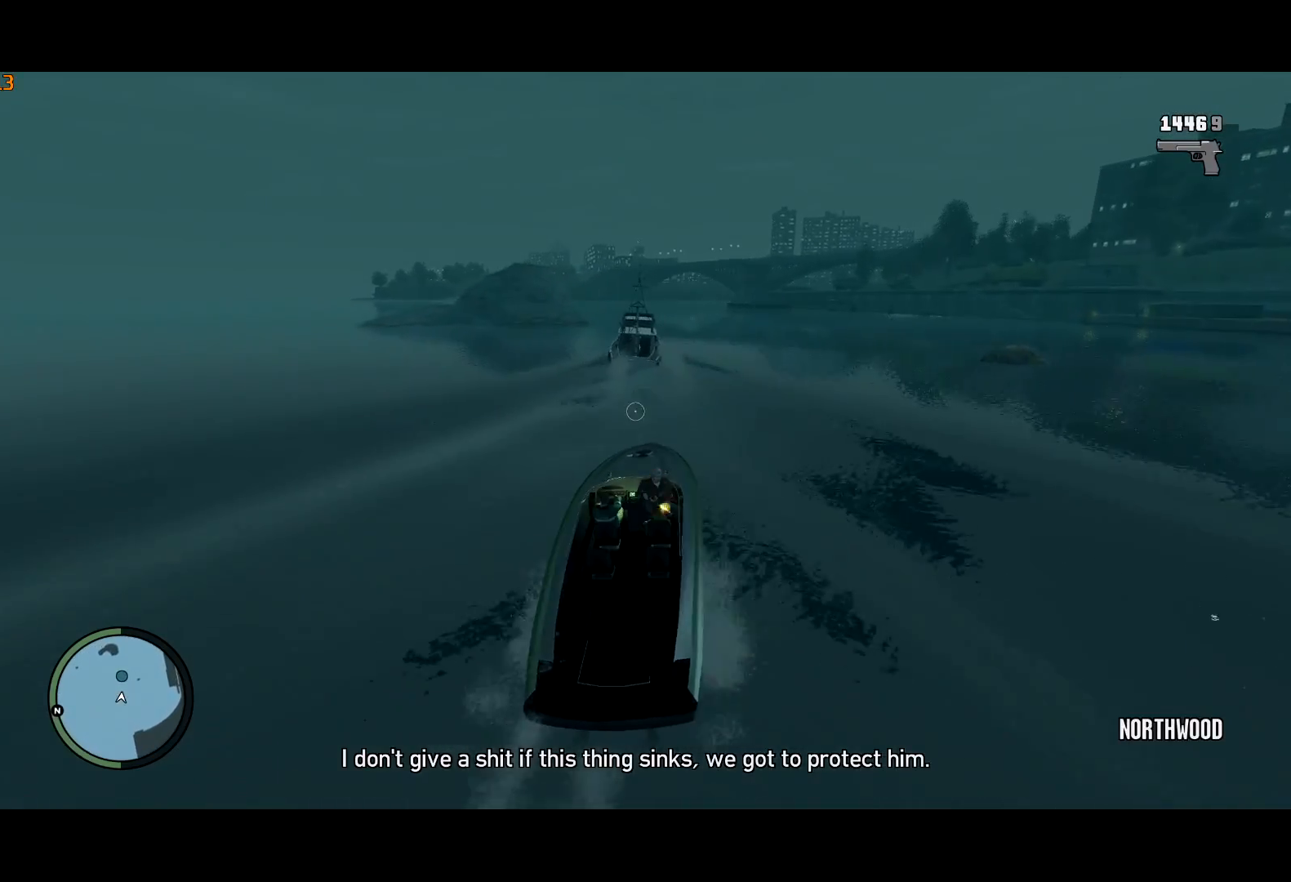
{"keys": ["ctrl", "w"], "mouse": [], "events": [[17, "mouse_right", "down"], [67, "d", "down"], [250, "d", "up"], [483, "mouse_right", "up"]]}
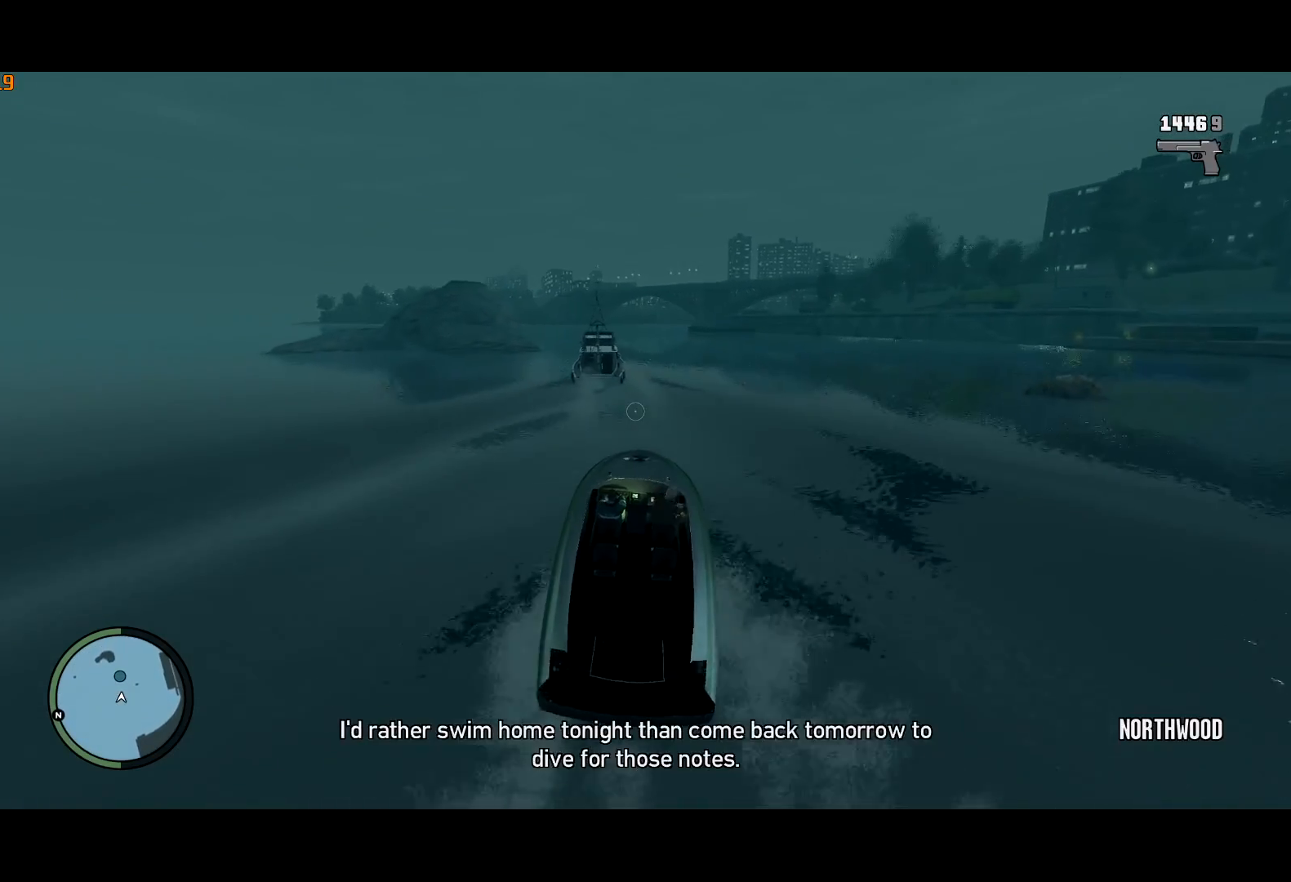
{"keys": ["a", "ctrl", "w"], "mouse": [], "events": [[500, "a", "down"]]}
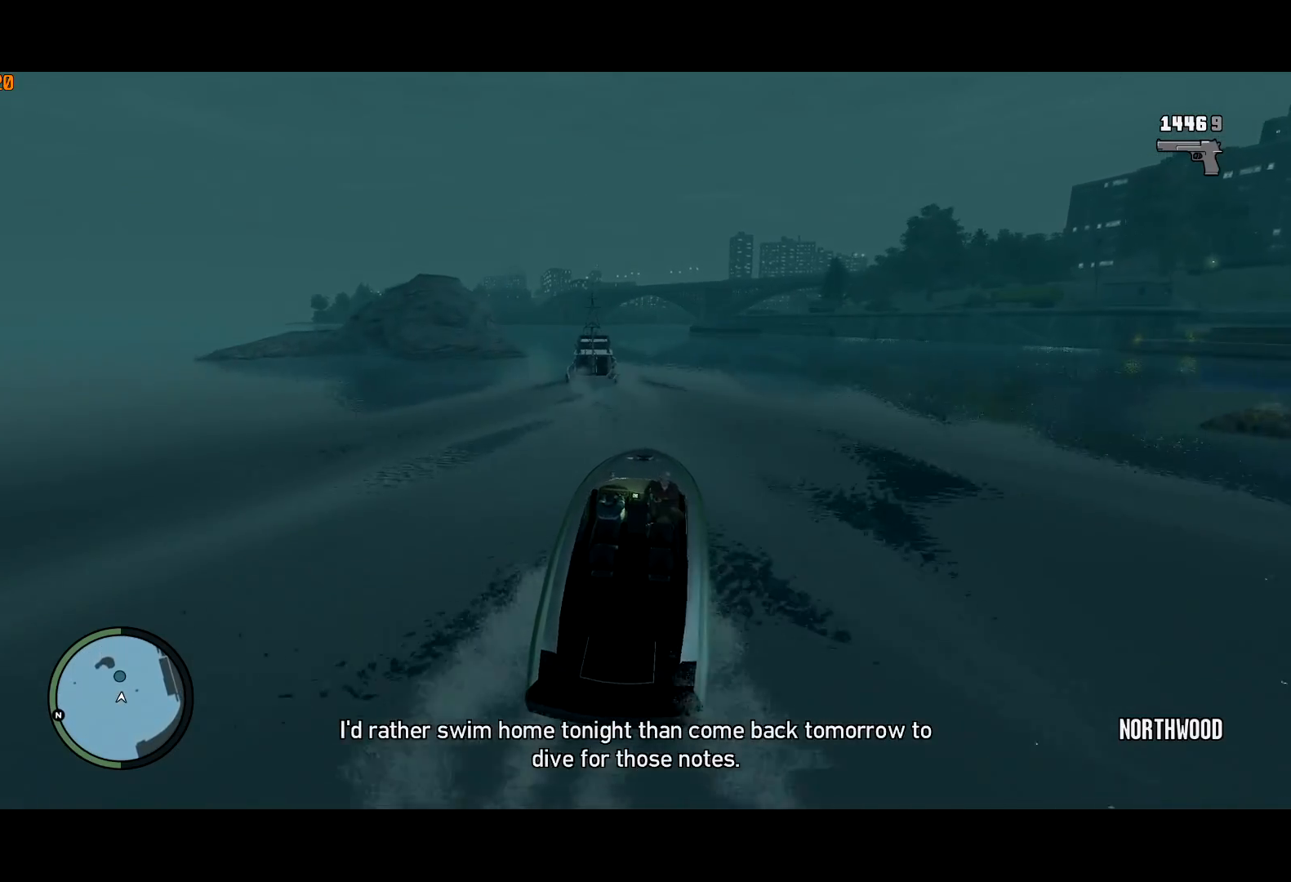
{"keys": ["ctrl", "w"], "mouse": [], "events": [[183, "a", "up"]]}
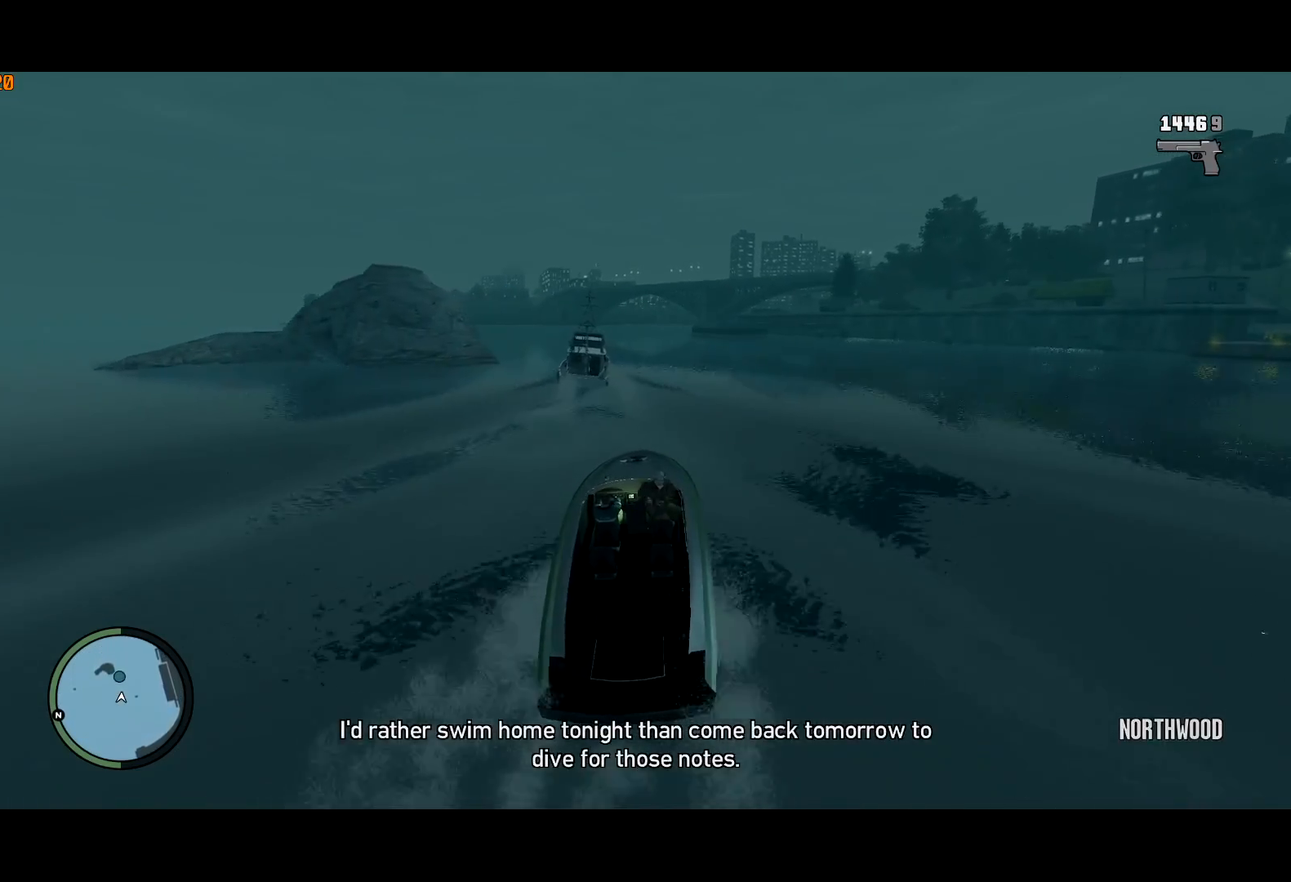
{"keys": ["ctrl", "w"], "mouse": [], "events": [[300, "d", "down"], [383, "d", "up"]]}
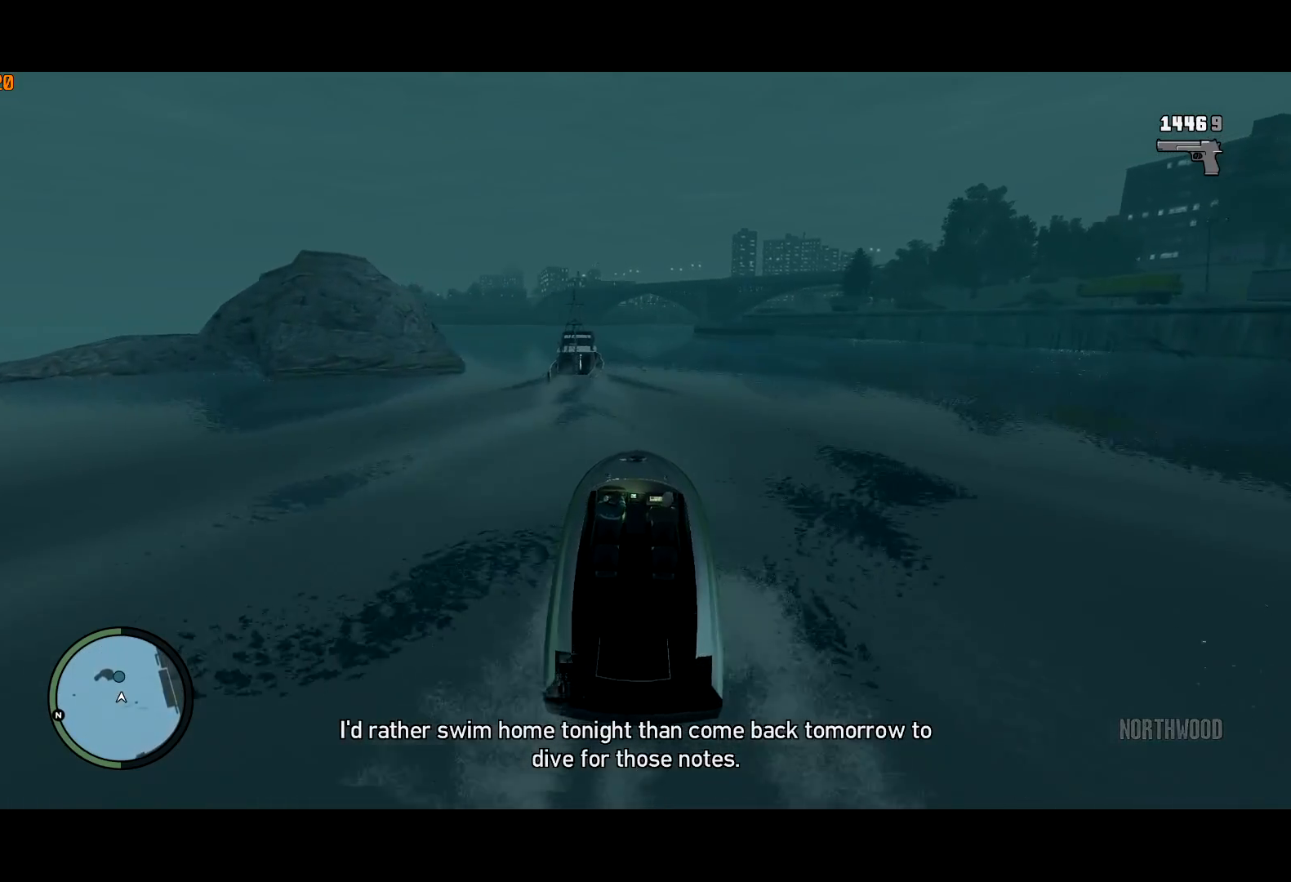
{"keys": ["ctrl", "w"], "mouse": [], "events": [[267, "d", "down"], [300, "d", "up"]]}
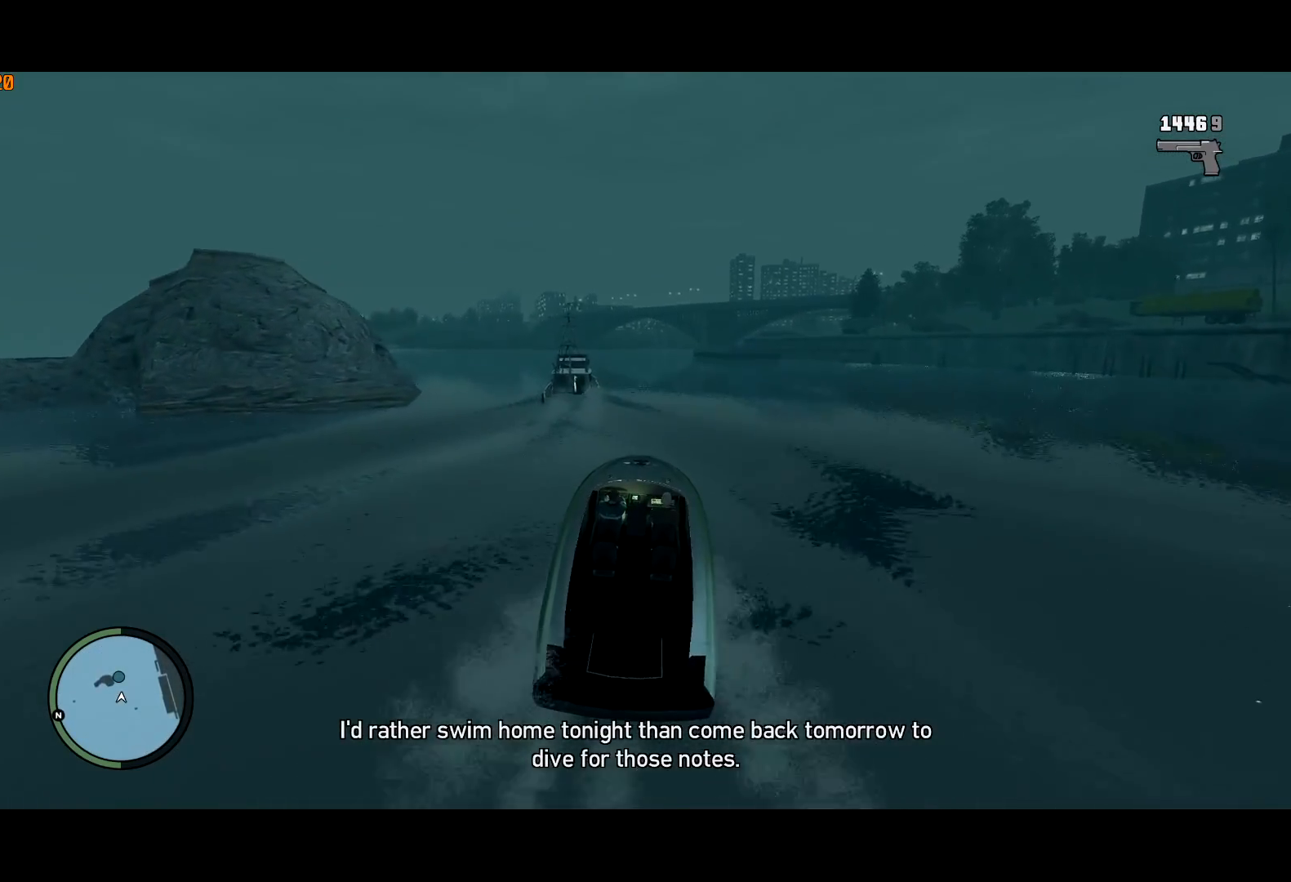
{"keys": ["ctrl", "w"], "mouse": [], "events": [[417, "a", "down"], [467, "a", "up"]]}
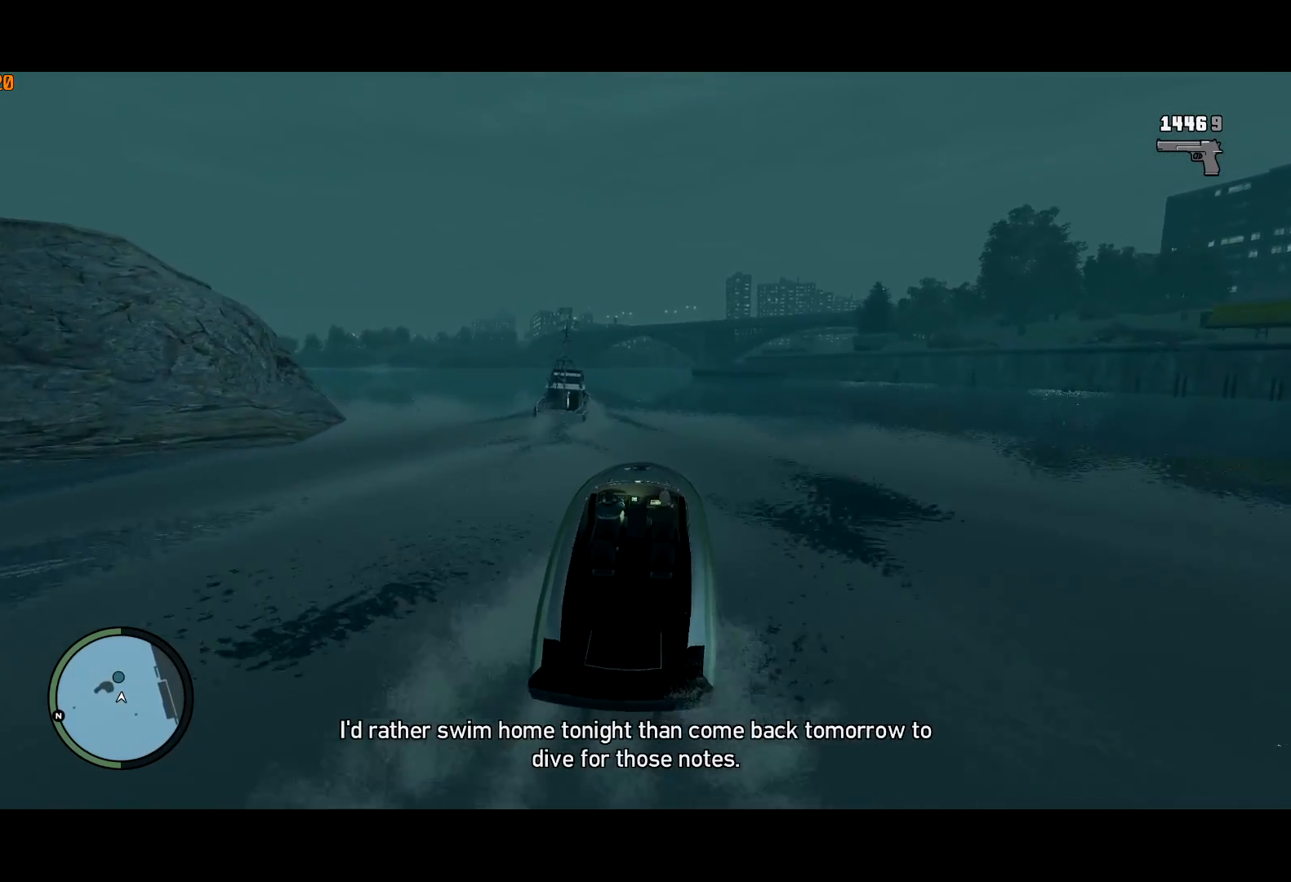
{"keys": ["ctrl", "w"], "mouse": [], "events": [[250, "d", "down"], [283, "d", "up"]]}